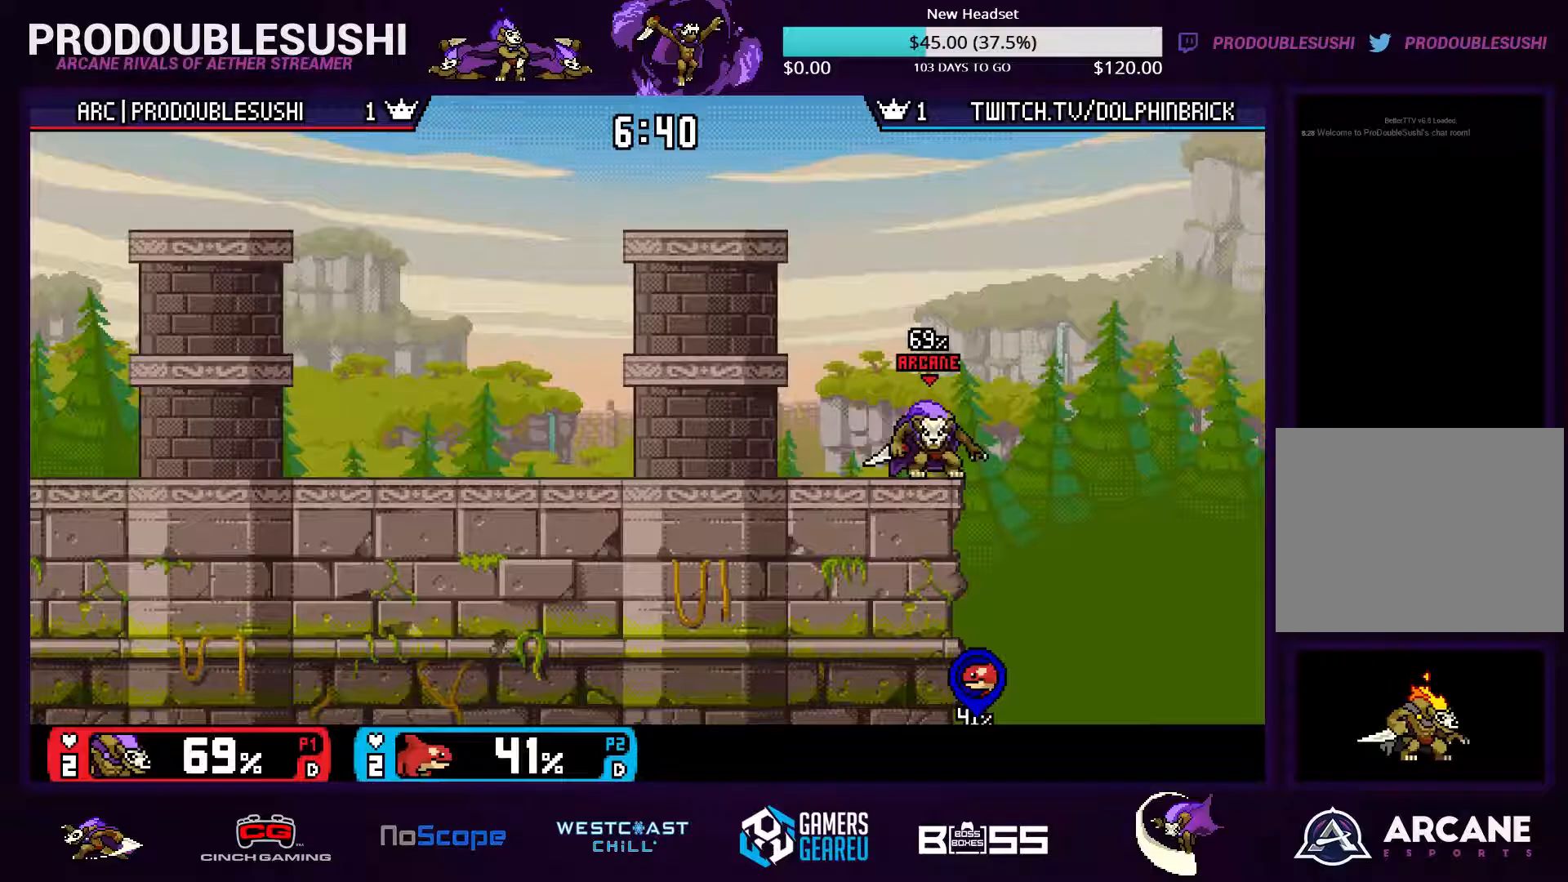
Gameplay with a controller (Nintendo layout); each line is a JSON object with the inputs held at the frame after it (dt_ms = milliseconds from this image to that frame). "events" lists button and stick changes between this image and that frame as [ms after this image, input, new state], when the widget could be followed in between. Not read: L3 R3.
{"dt_ms": 500, "buttons": [], "left_stick": "center", "right_stick": "center", "events": [[33, "left_stick", "center"]]}
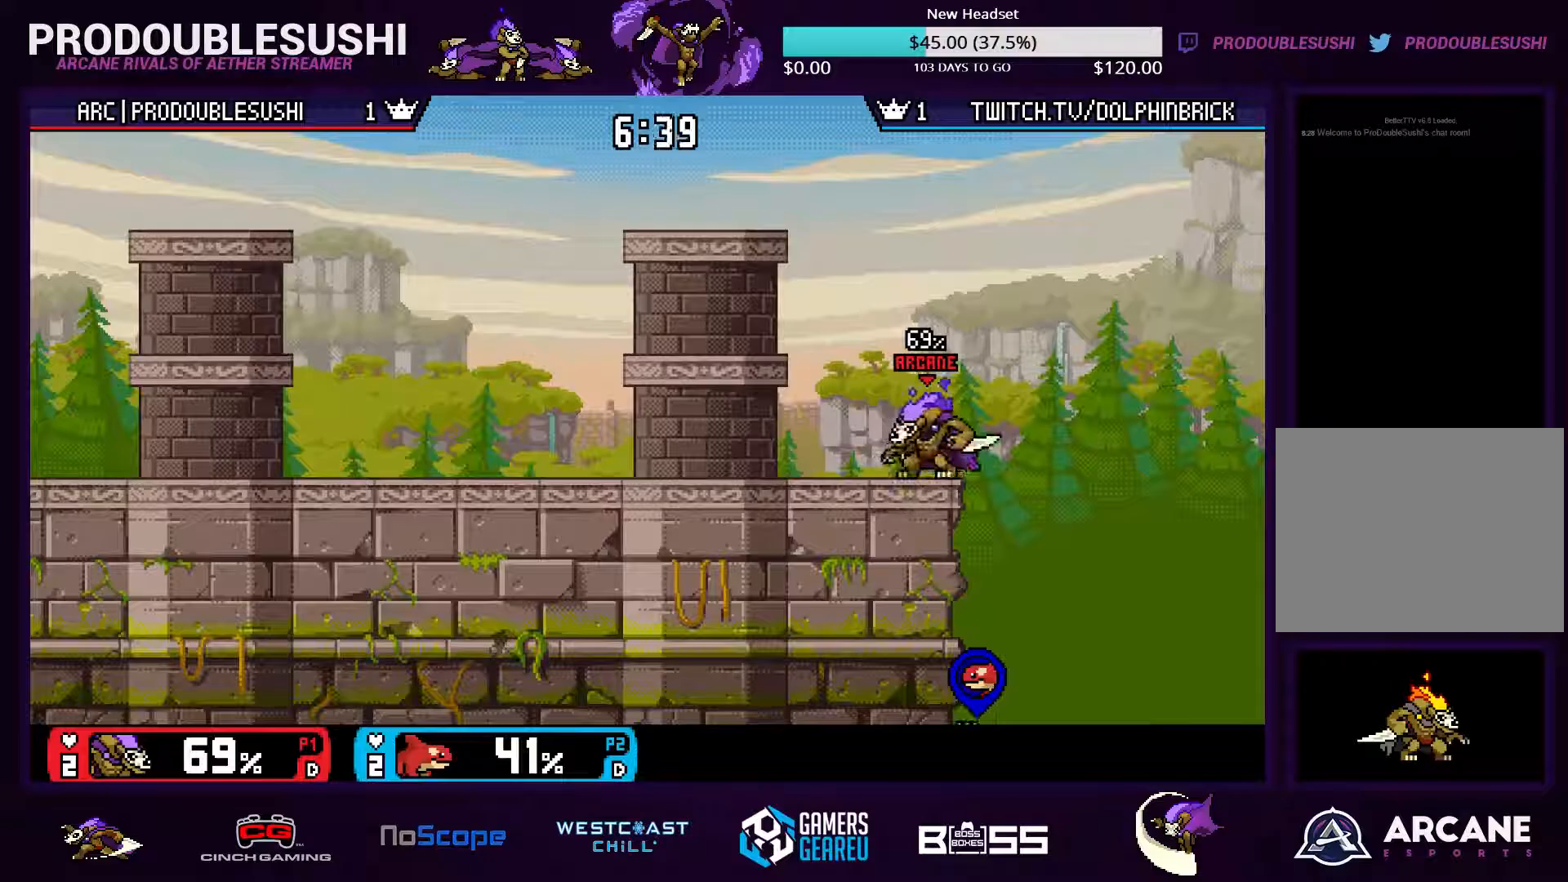
{"dt_ms": 500, "buttons": [], "left_stick": "down", "right_stick": "center", "events": [[400, "left_stick", "down"]]}
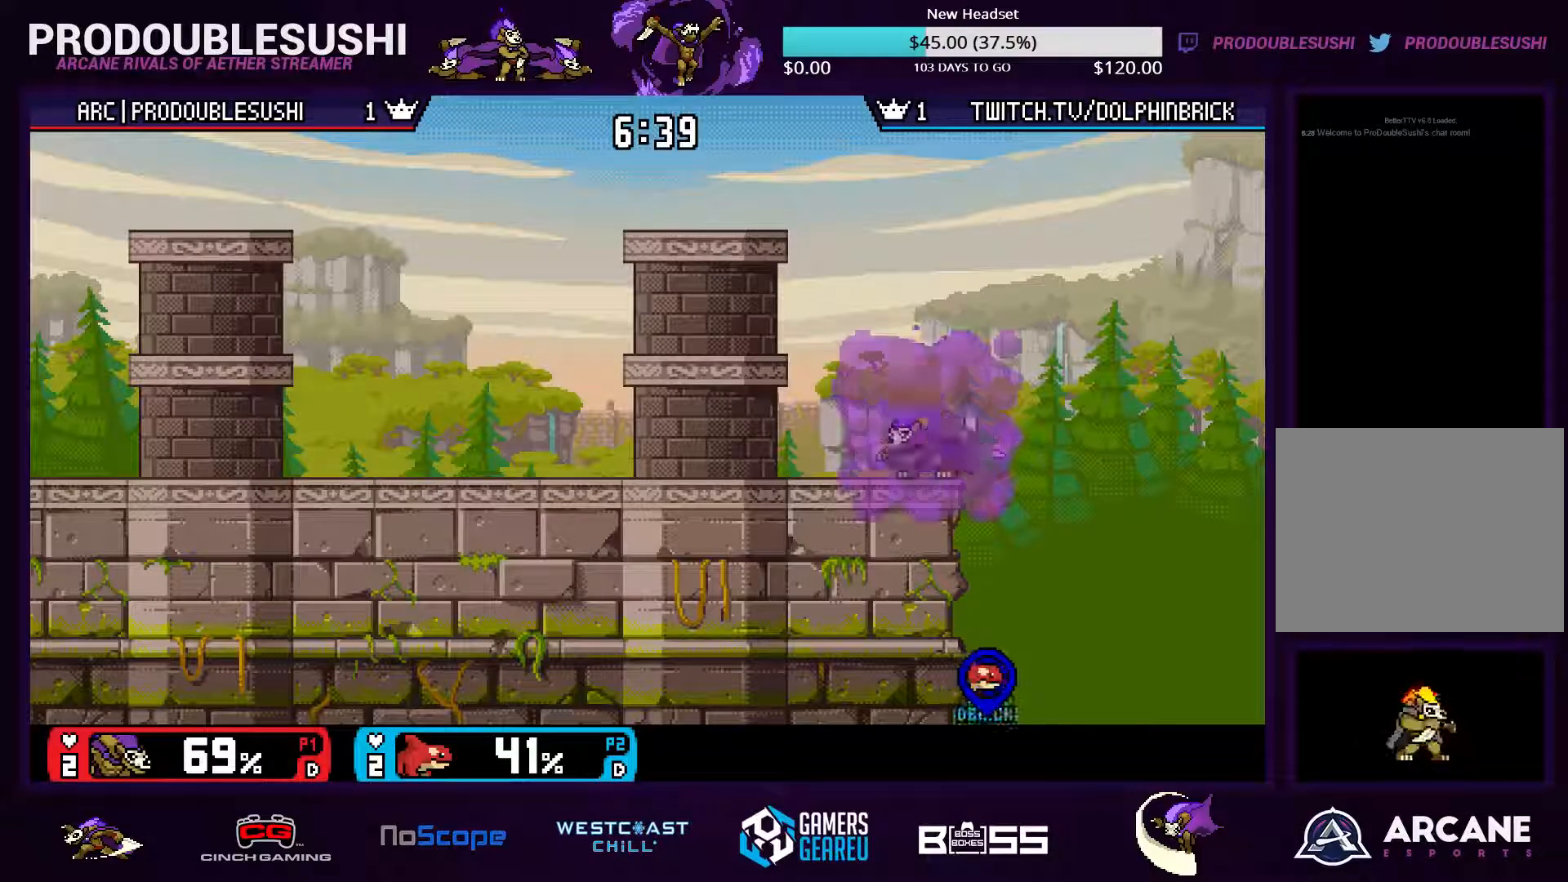
{"dt_ms": 500, "buttons": [], "left_stick": "center", "right_stick": "center", "events": [[333, "left_stick", "center"]]}
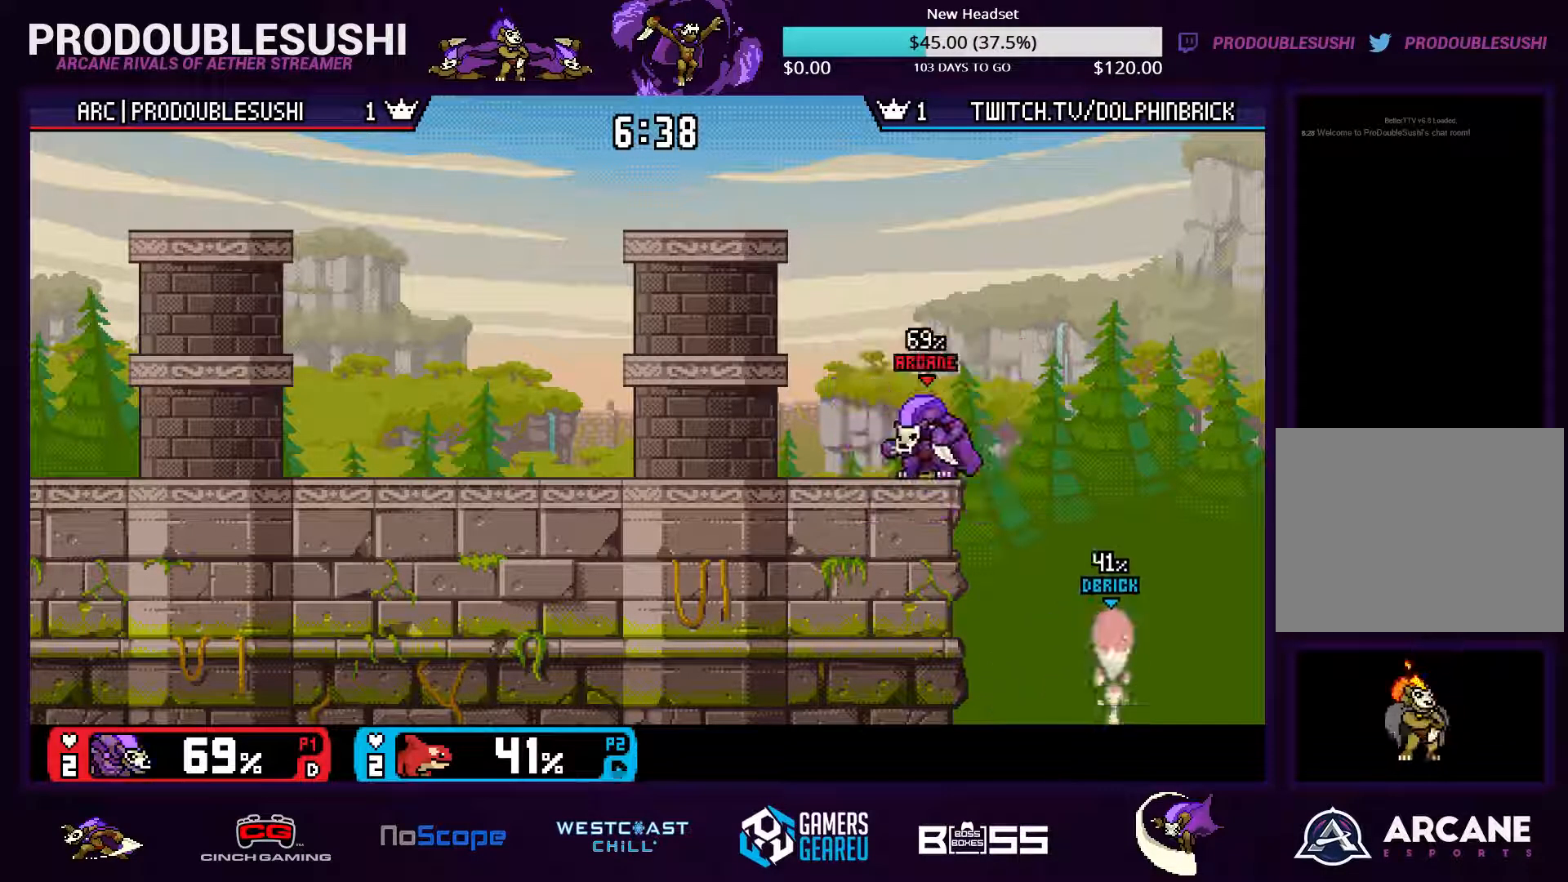
{"dt_ms": 500, "buttons": [], "left_stick": "center", "right_stick": "center", "events": []}
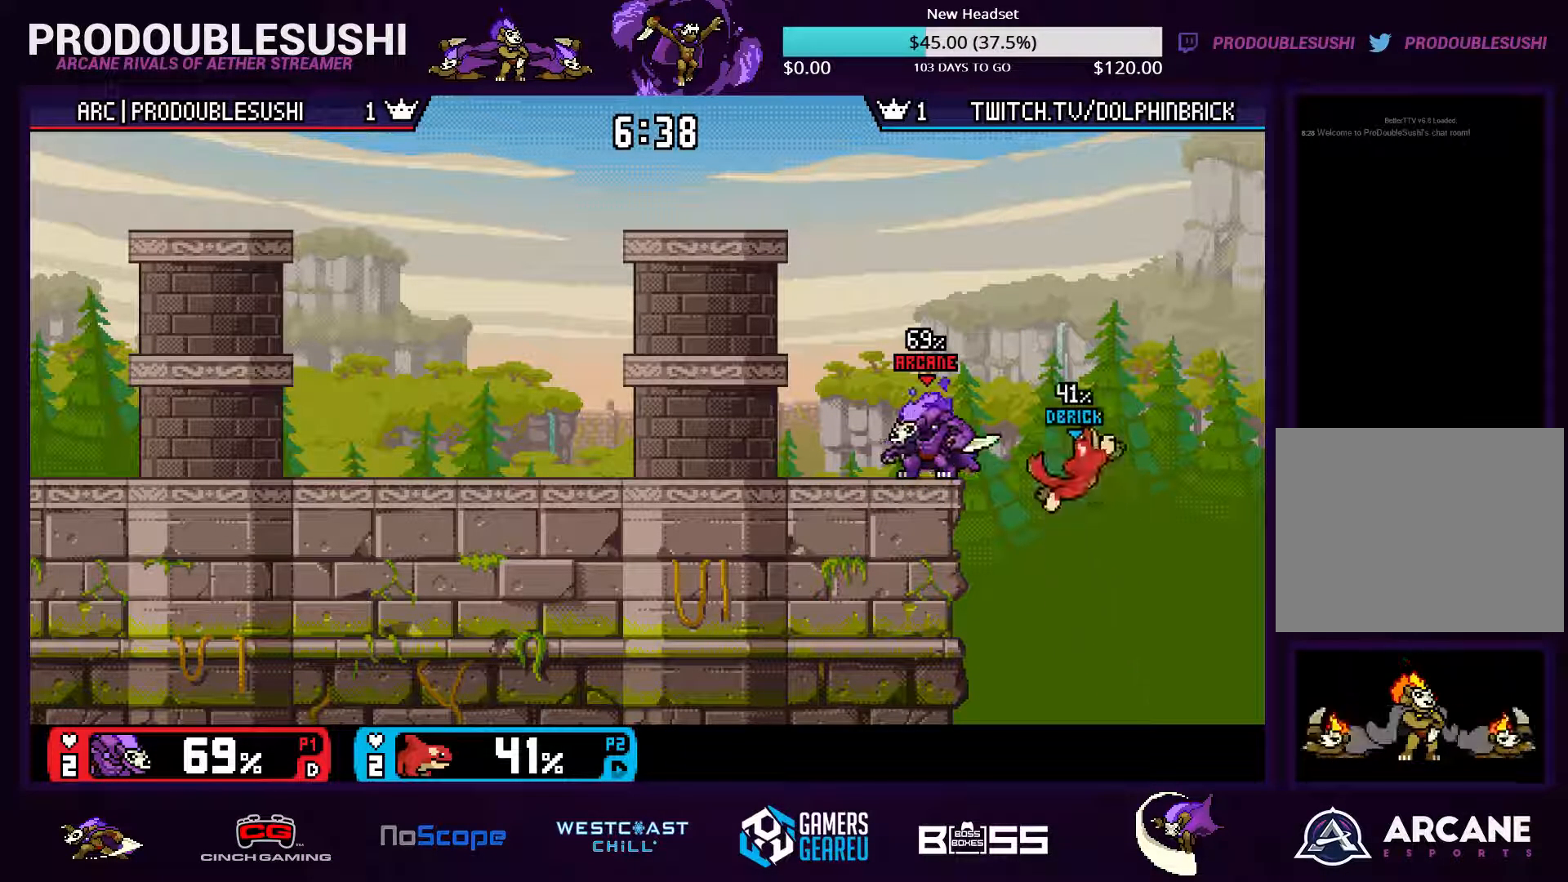
{"dt_ms": 500, "buttons": [], "left_stick": "center", "right_stick": "center", "events": [[67, "left_stick", "left"], [233, "left_stick", "center"]]}
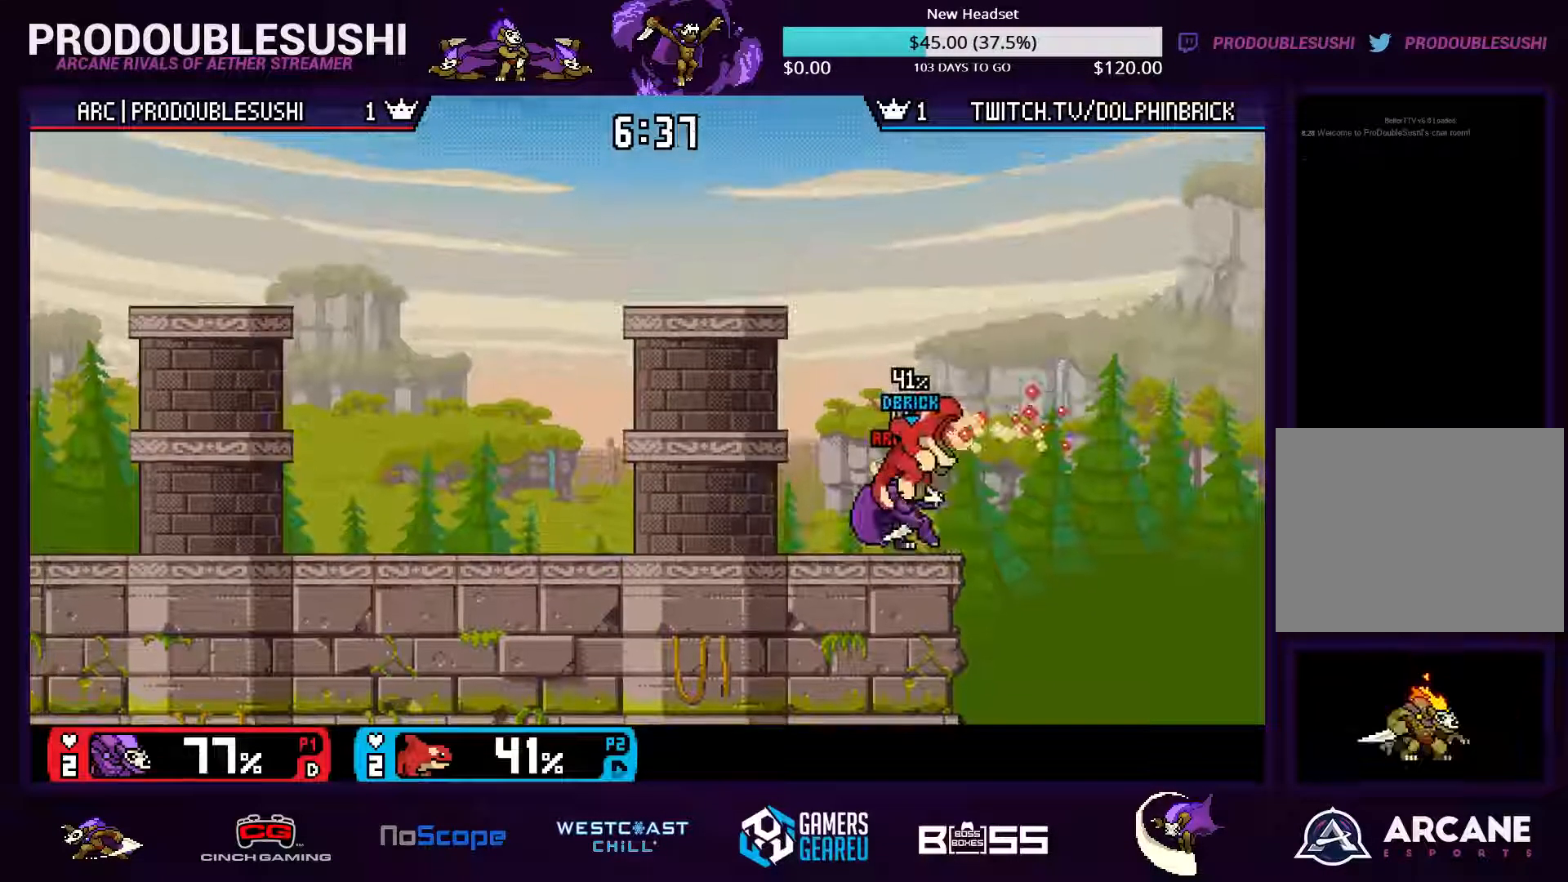
{"dt_ms": 500, "buttons": [], "left_stick": "center", "right_stick": "center", "events": [[67, "L1", "down"], [100, "L1", "up"], [200, "left_stick", "left"], [500, "left_stick", "center"]]}
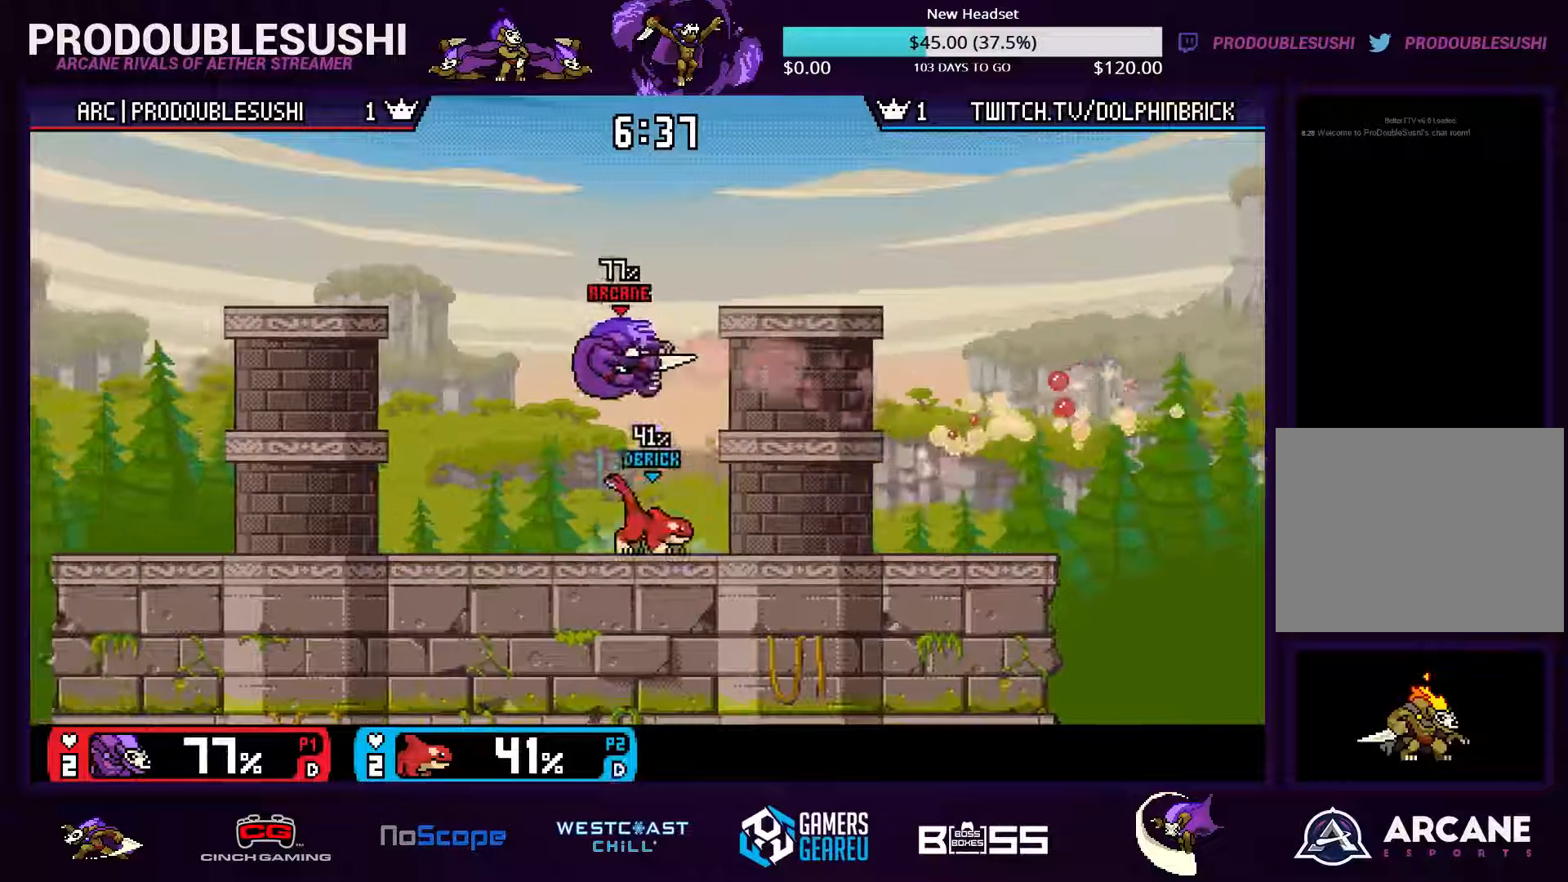
{"dt_ms": 500, "buttons": [], "left_stick": "down-right", "right_stick": "center", "events": [[300, "left_stick", "left"], [367, "X", "down"], [467, "left_stick", "down-right"], [500, "X", "up"]]}
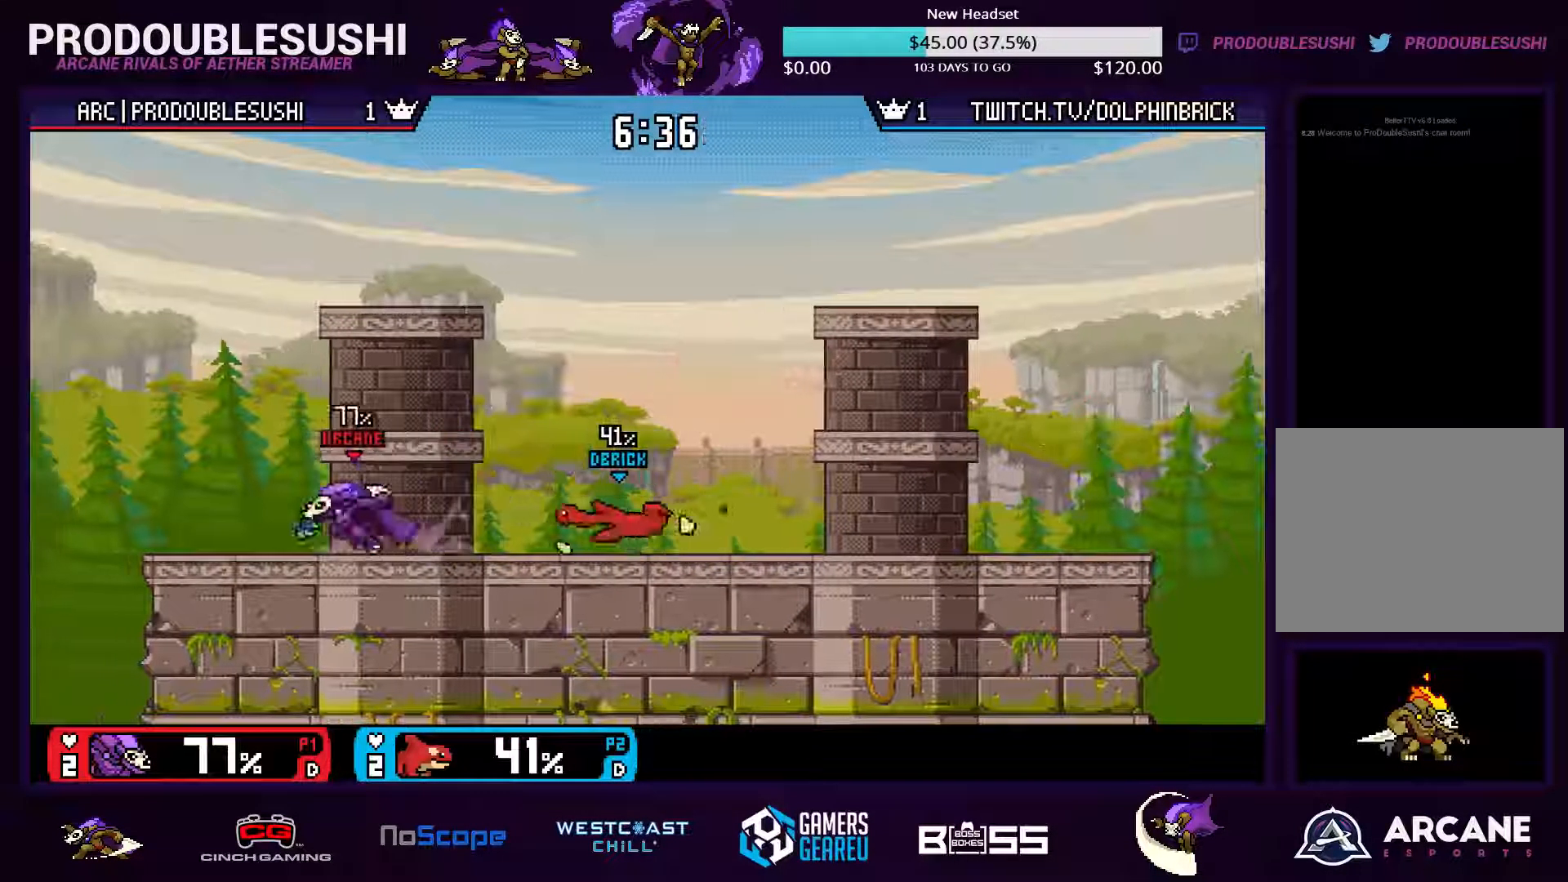
{"dt_ms": 500, "buttons": [], "left_stick": "center", "right_stick": "center", "events": [[33, "X", "down"], [167, "L1", "down"], [233, "L1", "up"], [267, "X", "up"], [267, "left_stick", "center"]]}
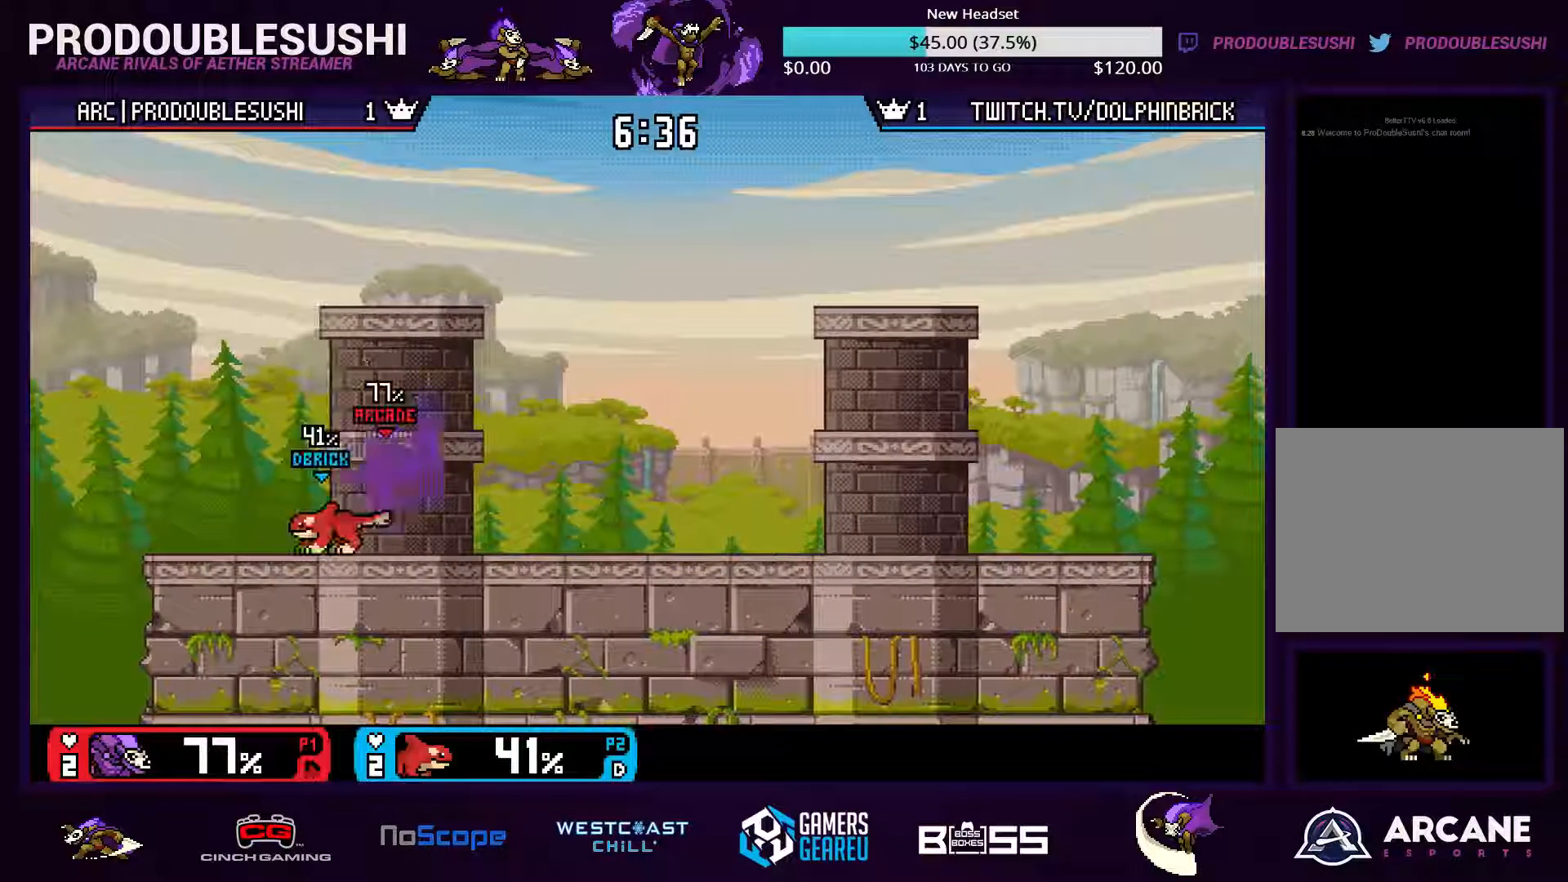
{"dt_ms": 500, "buttons": [], "left_stick": "right", "right_stick": "center", "events": [[267, "X", "down"], [267, "left_stick", "right"], [333, "X", "up"], [400, "X", "down"], [500, "X", "up"]]}
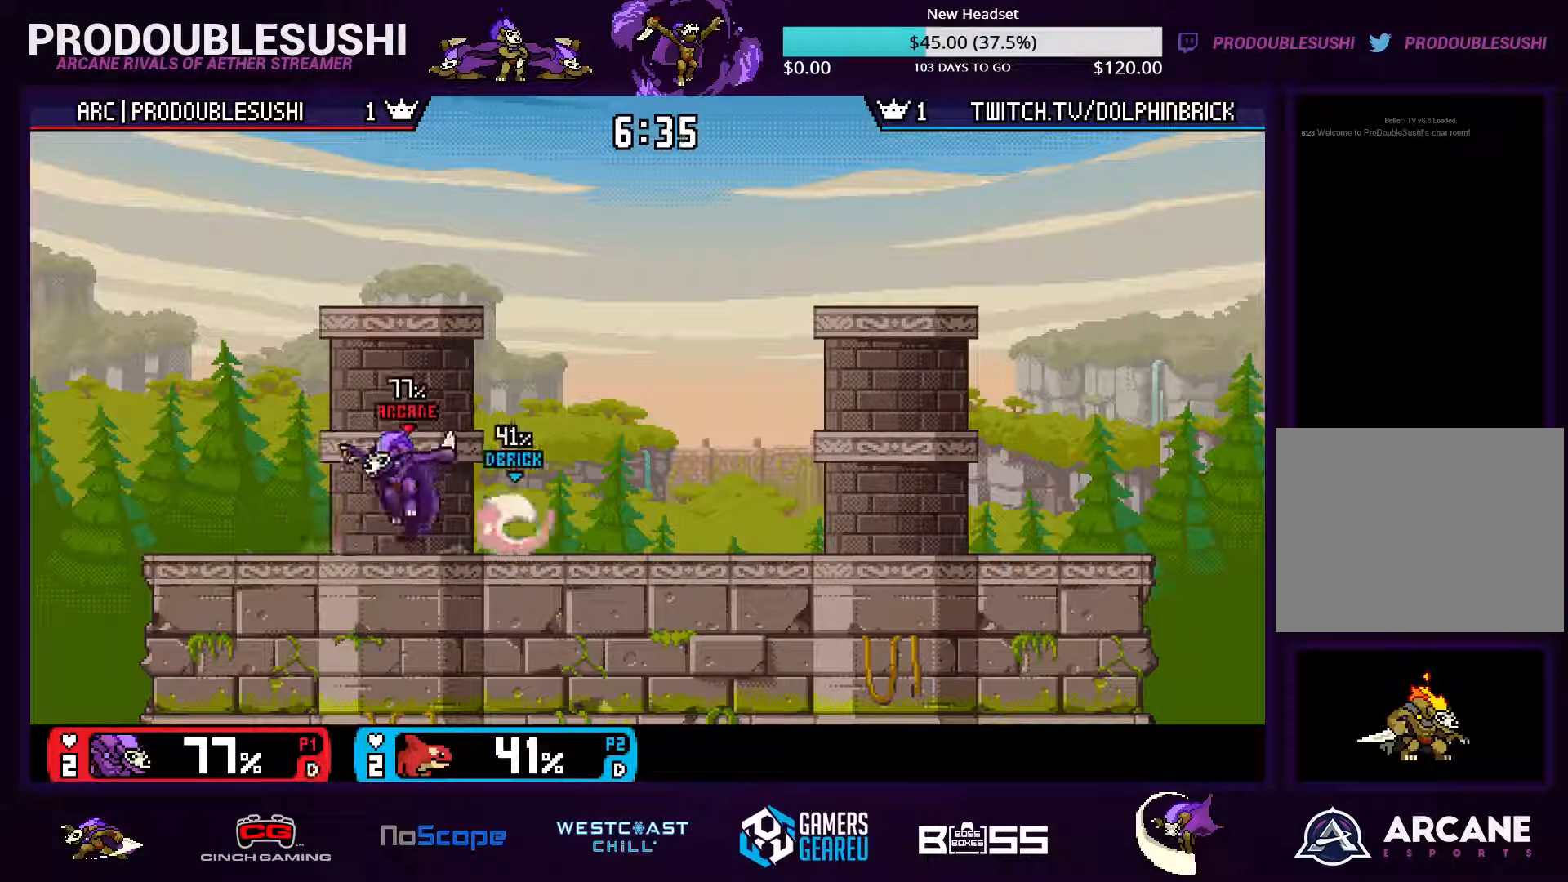
{"dt_ms": 500, "buttons": [], "left_stick": "center", "right_stick": "center", "events": [[133, "right_stick", "down"], [267, "left_stick", "down"], [367, "left_stick", "down-left"], [467, "left_stick", "center"], [500, "right_stick", "center"]]}
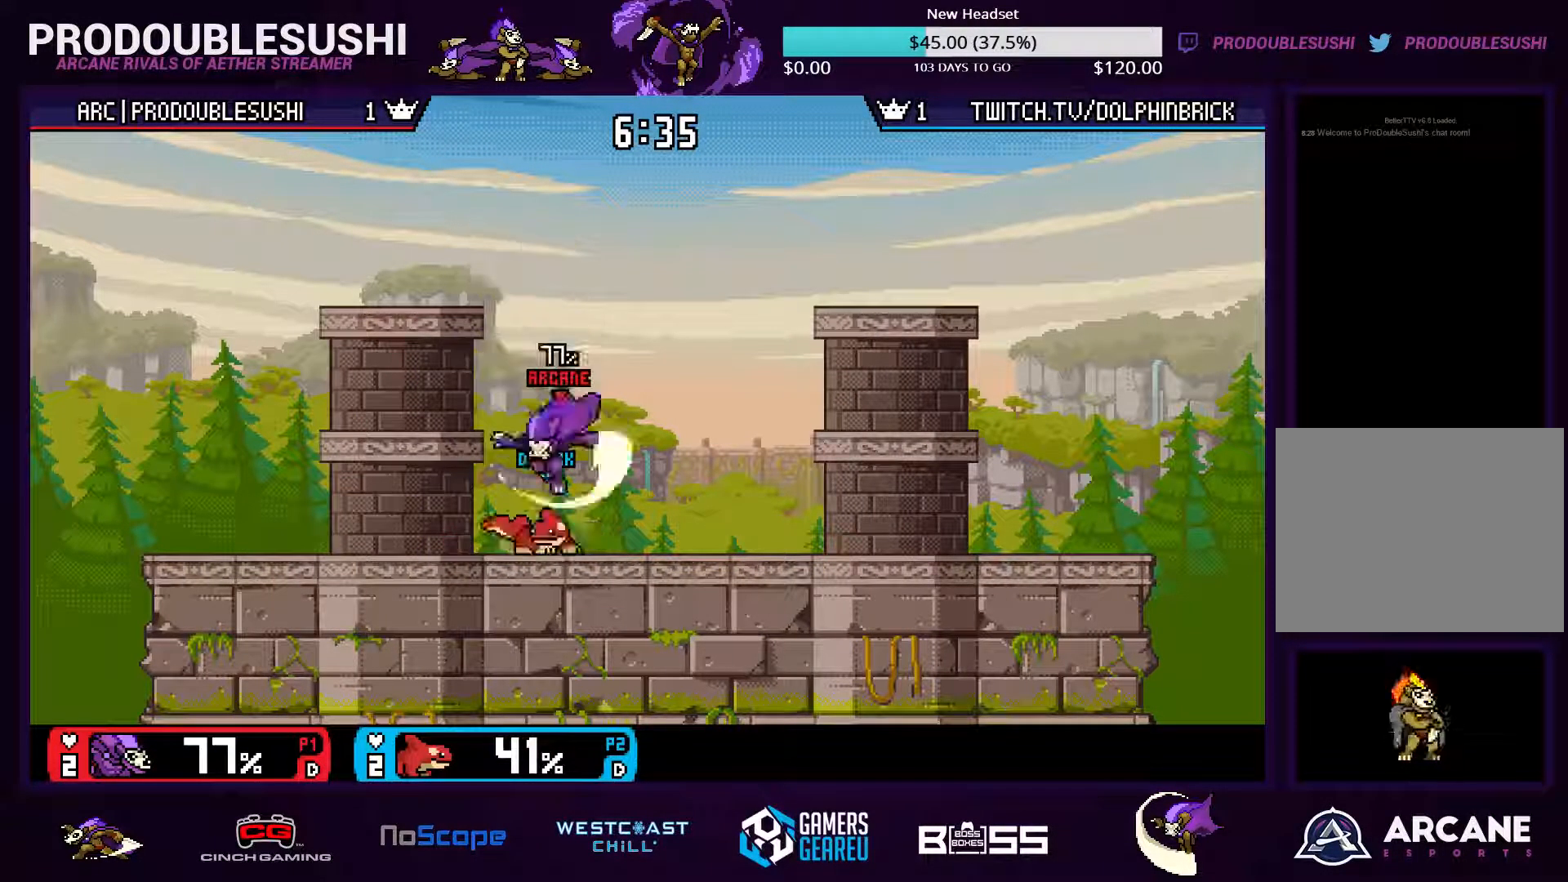
{"dt_ms": 533, "buttons": [], "left_stick": "center", "right_stick": "center", "events": [[133, "A", "down"], [200, "A", "up"], [300, "A", "down"], [366, "A", "up"]]}
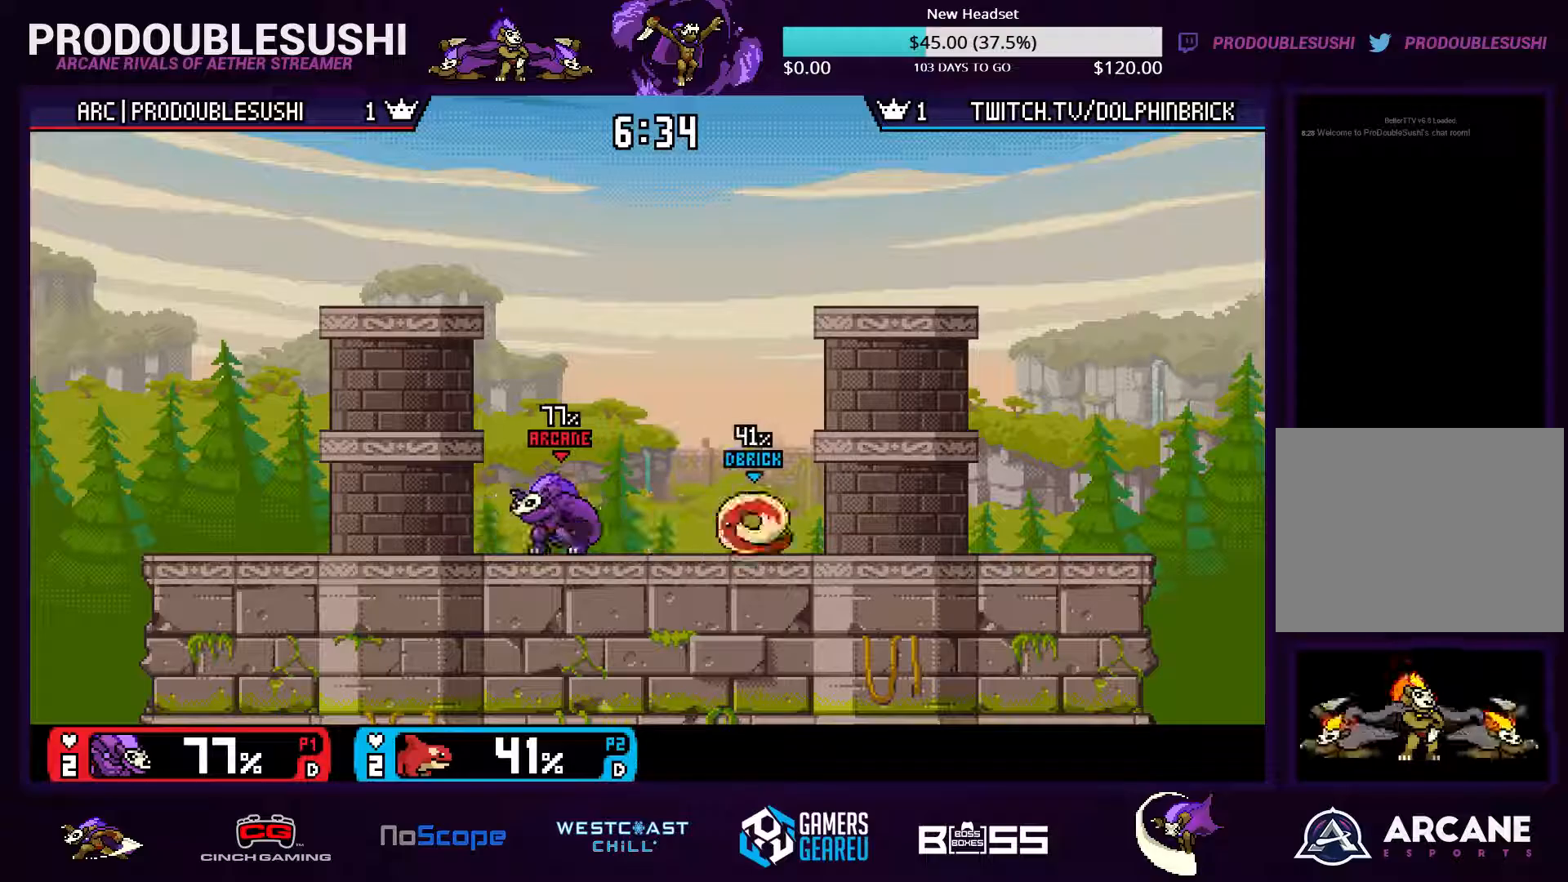
{"dt_ms": 500, "buttons": ["X"], "left_stick": "left", "right_stick": "center", "events": [[167, "left_stick", "left"], [467, "X", "down"]]}
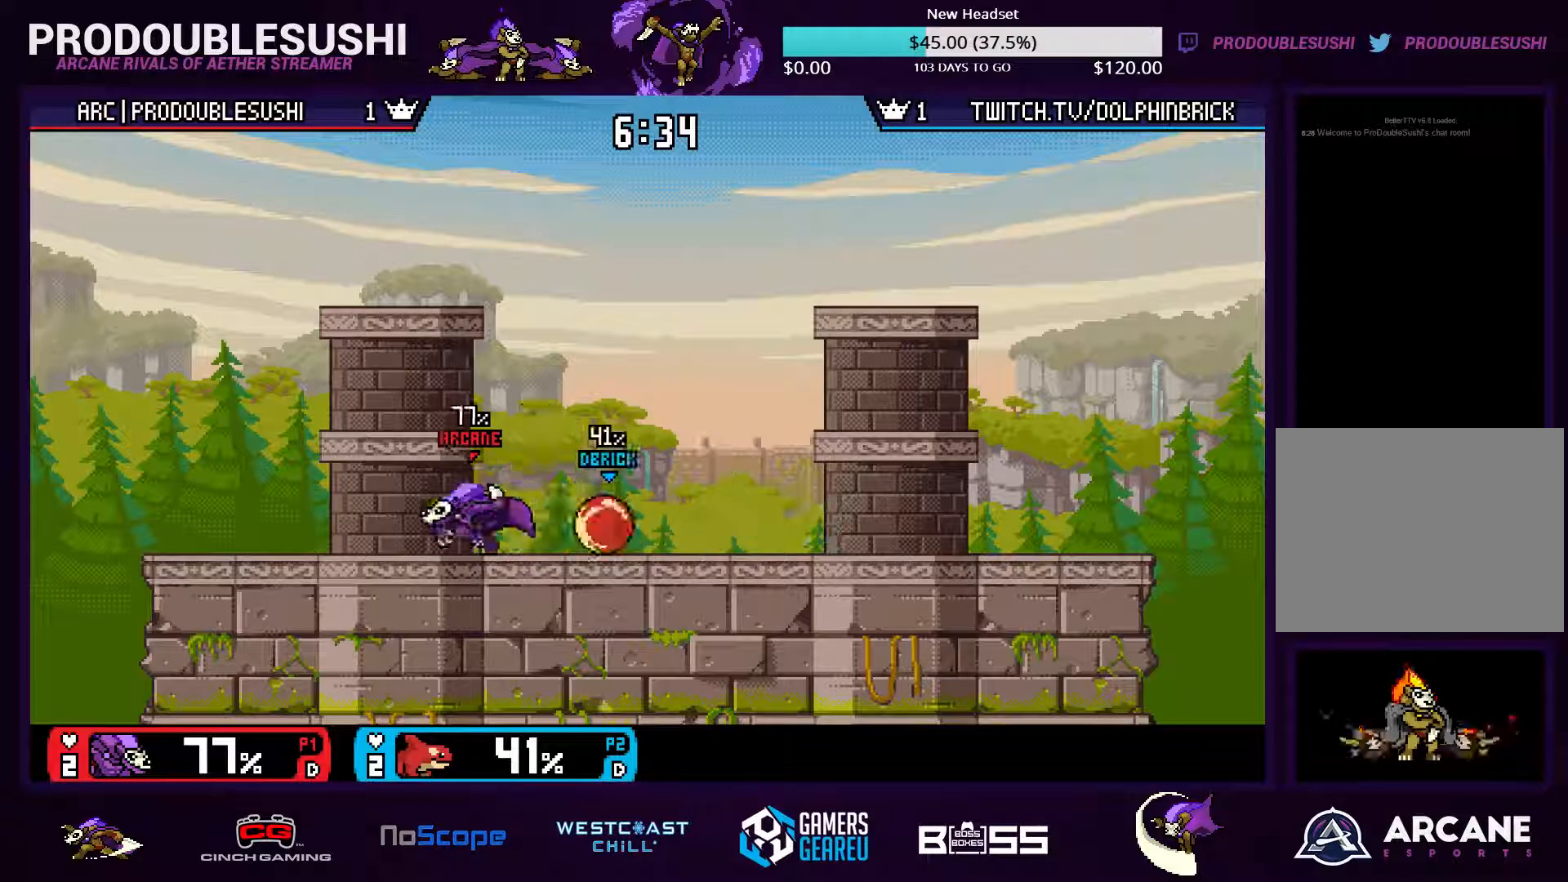
{"dt_ms": 500, "buttons": [], "left_stick": "down", "right_stick": "down", "events": [[100, "X", "up"], [167, "X", "down"], [167, "left_stick", "down-right"], [200, "L1", "down"], [300, "L1", "up"], [300, "X", "up"], [333, "left_stick", "center"], [433, "left_stick", "down"], [467, "right_stick", "down"]]}
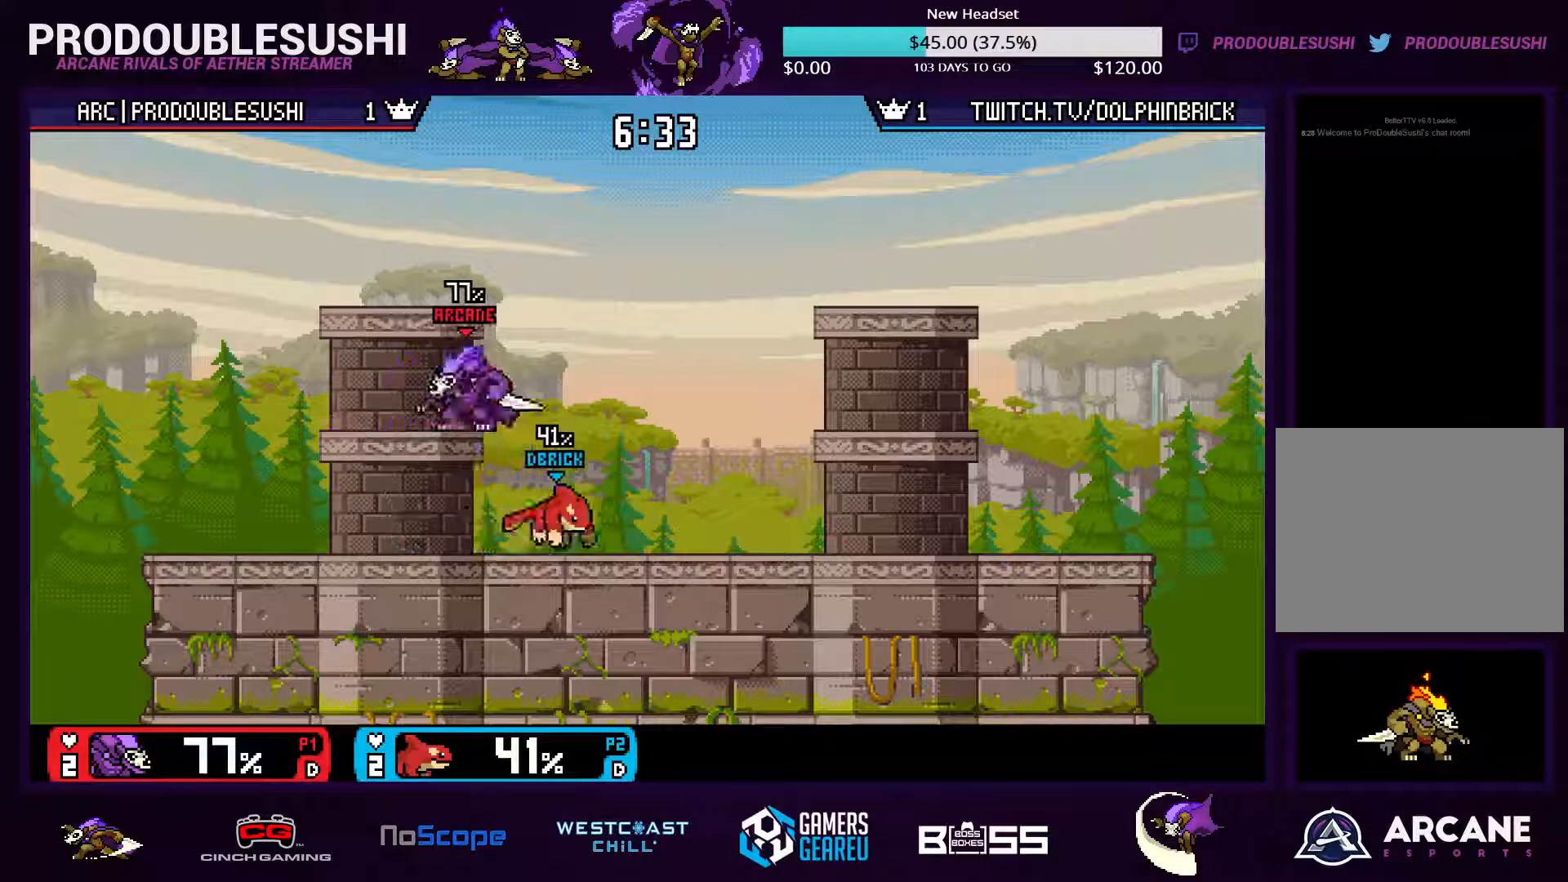
{"dt_ms": 500, "buttons": [], "left_stick": "right", "right_stick": "down", "events": [[33, "left_stick", "center"], [67, "right_stick", "center"], [400, "left_stick", "right"], [500, "right_stick", "down"]]}
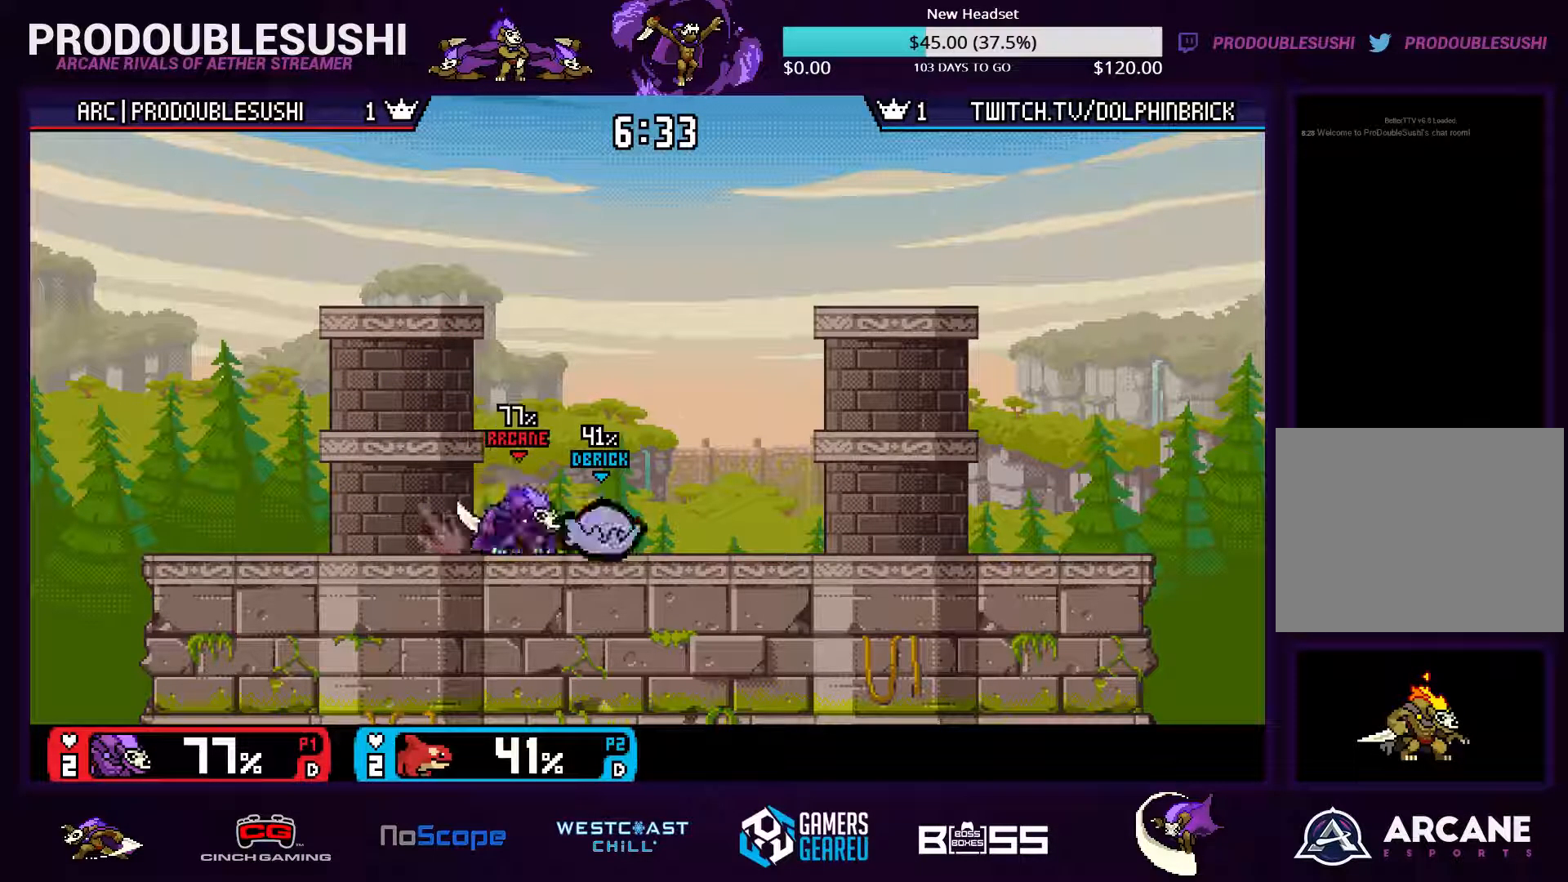
{"dt_ms": 1000, "buttons": [], "left_stick": "right", "right_stick": "center"}
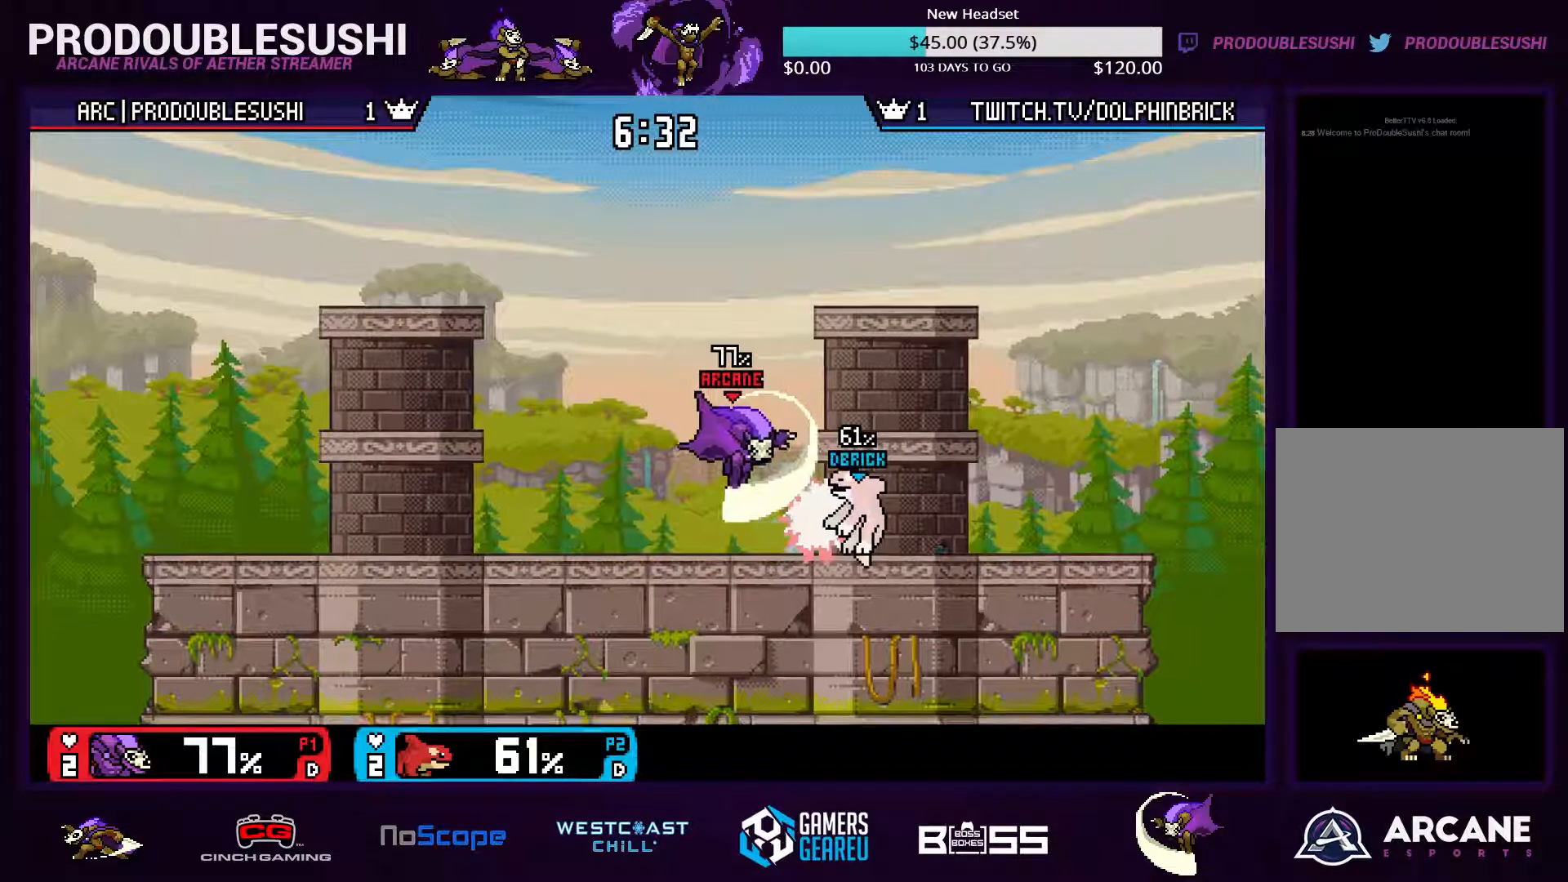
{"dt_ms": 500, "buttons": [], "left_stick": "center", "right_stick": "center", "events": [[67, "A", "down"], [100, "left_stick", "center"], [133, "A", "up"], [267, "A", "down"], [367, "A", "up"]]}
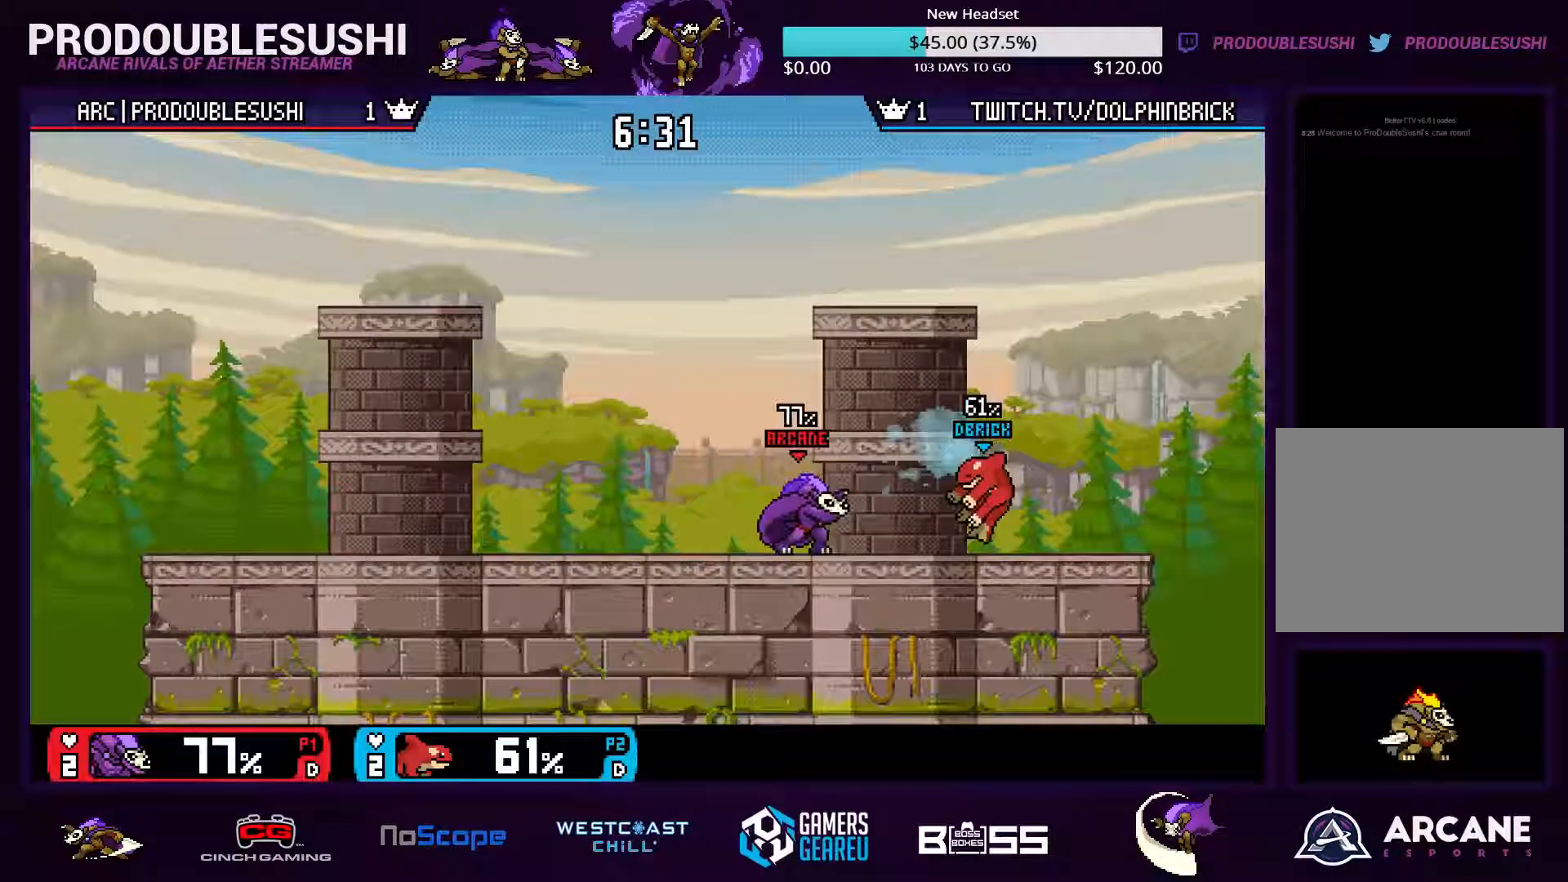
{"dt_ms": 500, "buttons": [], "left_stick": "left", "right_stick": "center", "events": [[500, "left_stick", "left"]]}
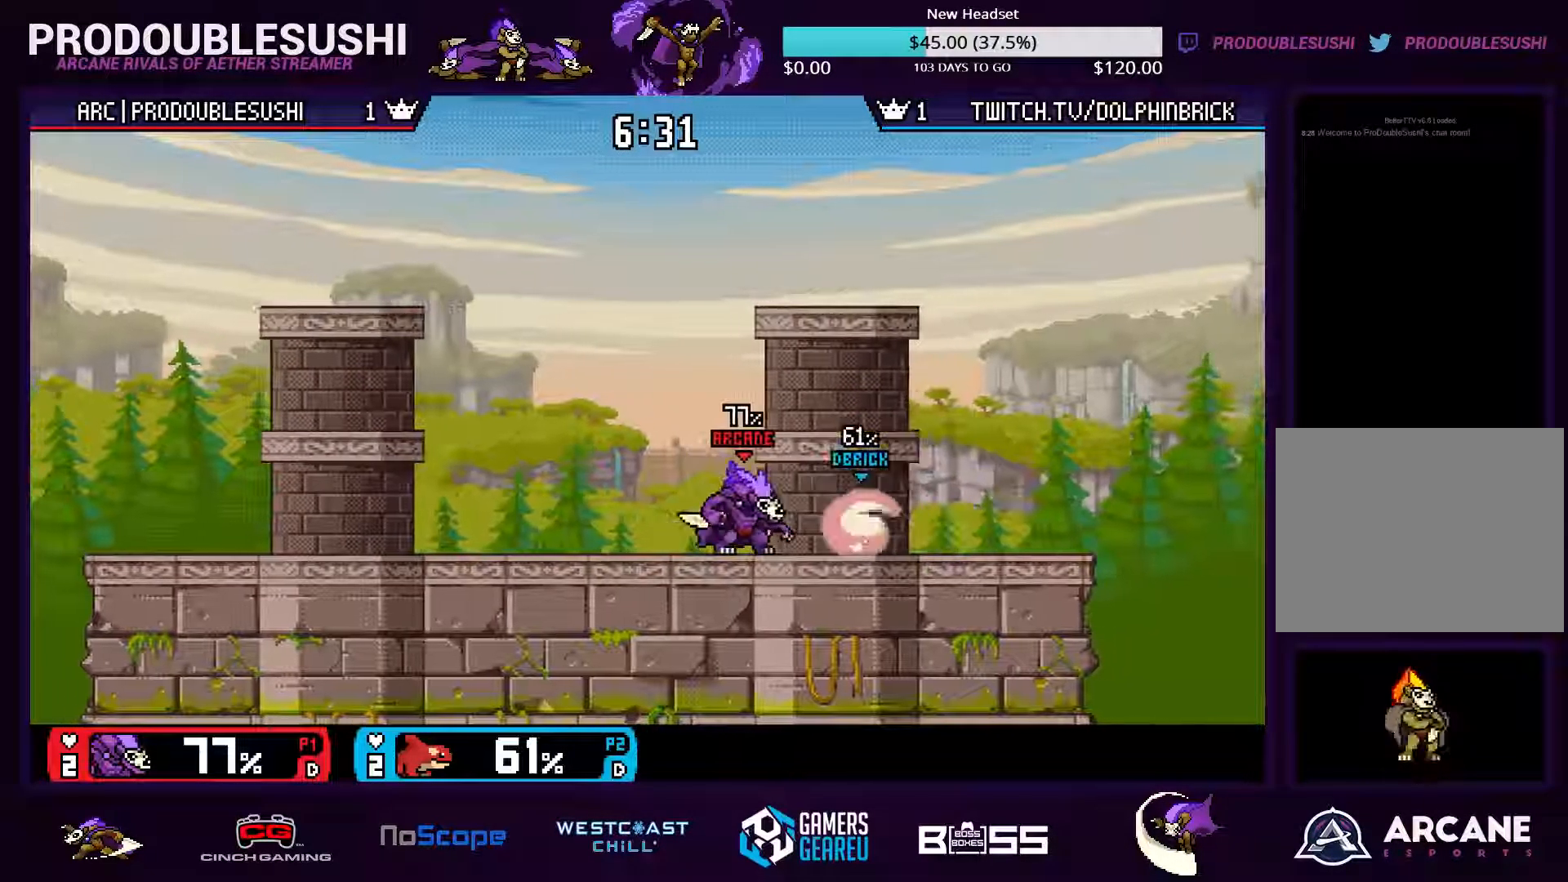
{"dt_ms": 500, "buttons": [], "left_stick": "right", "right_stick": "center", "events": [[100, "left_stick", "center"], [467, "left_stick", "right"]]}
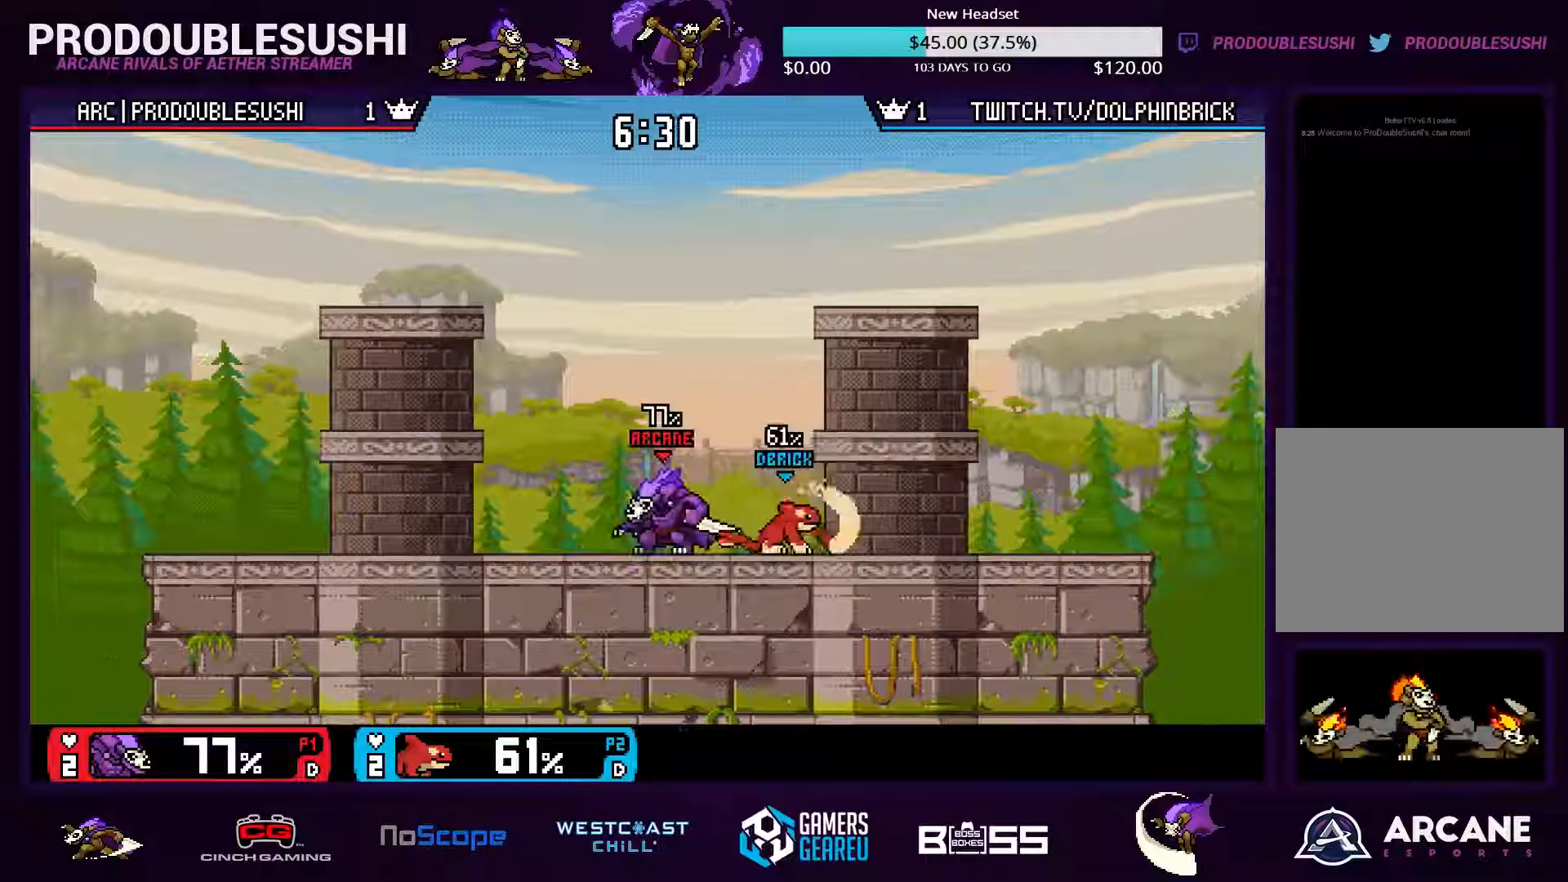
{"dt_ms": 500, "buttons": [], "left_stick": "center", "right_stick": "center", "events": [[100, "right_stick", "down"], [200, "right_stick", "center"], [267, "left_stick", "down"], [367, "left_stick", "center"]]}
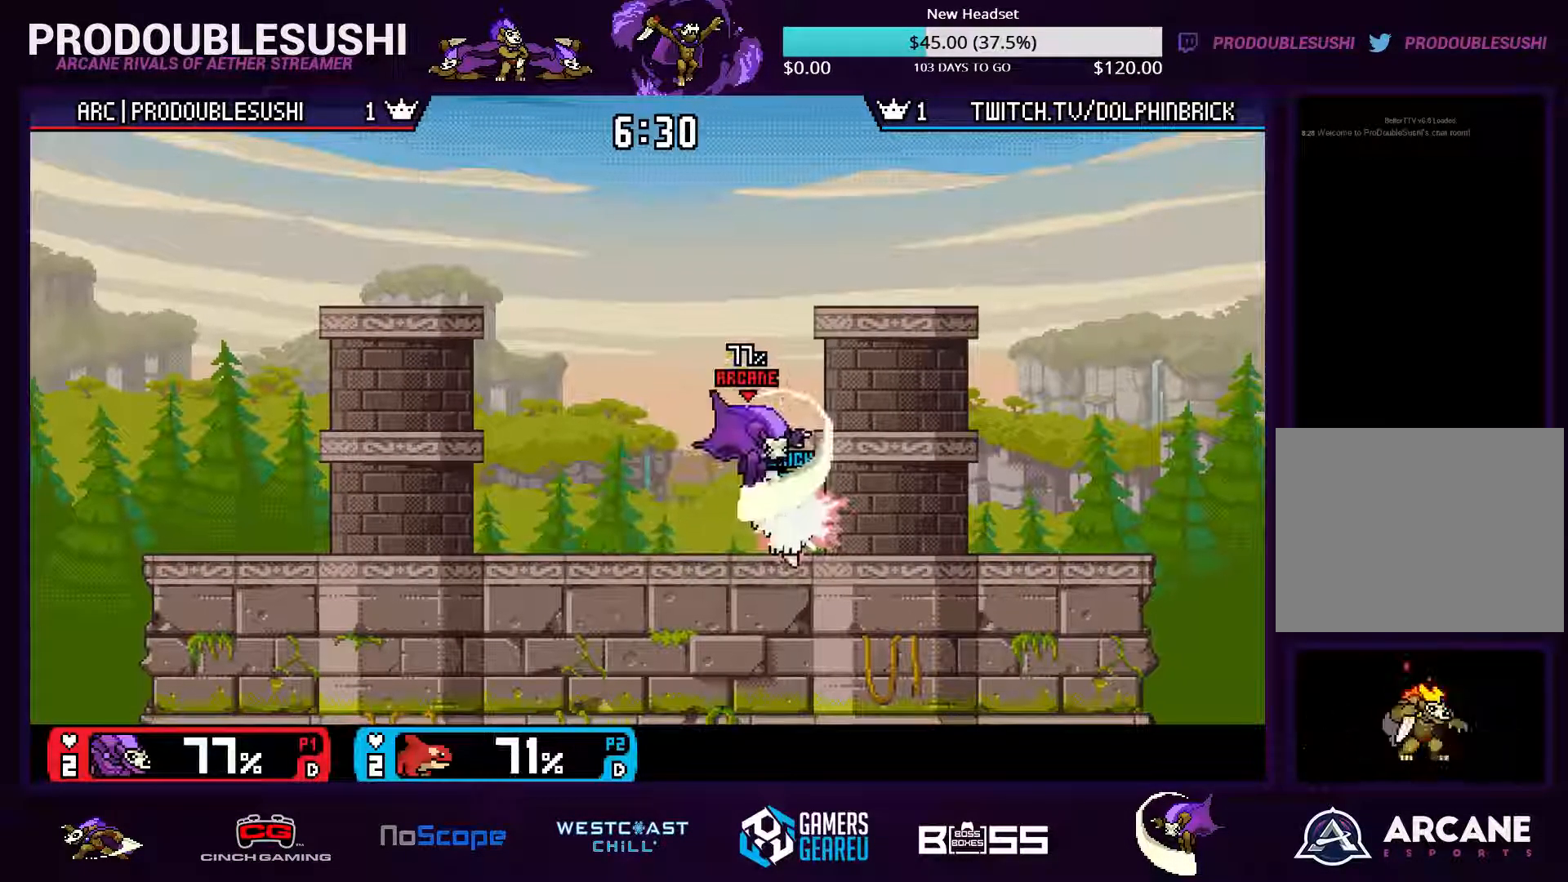
{"dt_ms": 500, "buttons": [], "left_stick": "center", "right_stick": "down", "events": [[200, "left_stick", "right"], [467, "left_stick", "center"], [500, "right_stick", "down"]]}
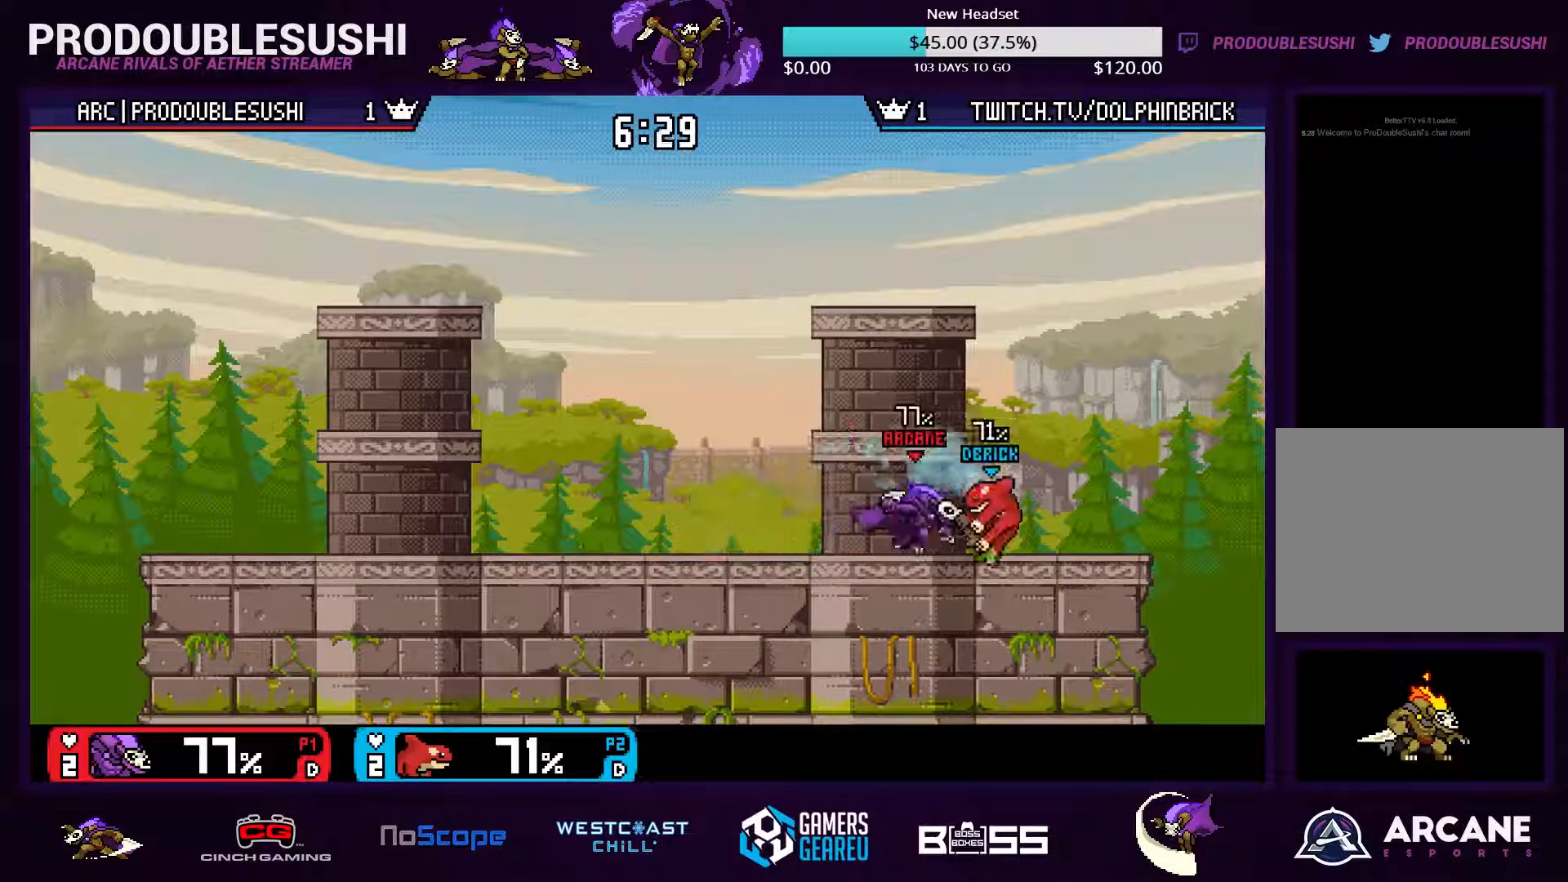
{"dt_ms": 467, "buttons": [], "left_stick": "center", "right_stick": "center", "events": [[33, "left_stick", "left"], [134, "left_stick", "center"], [334, "right_stick", "center"]]}
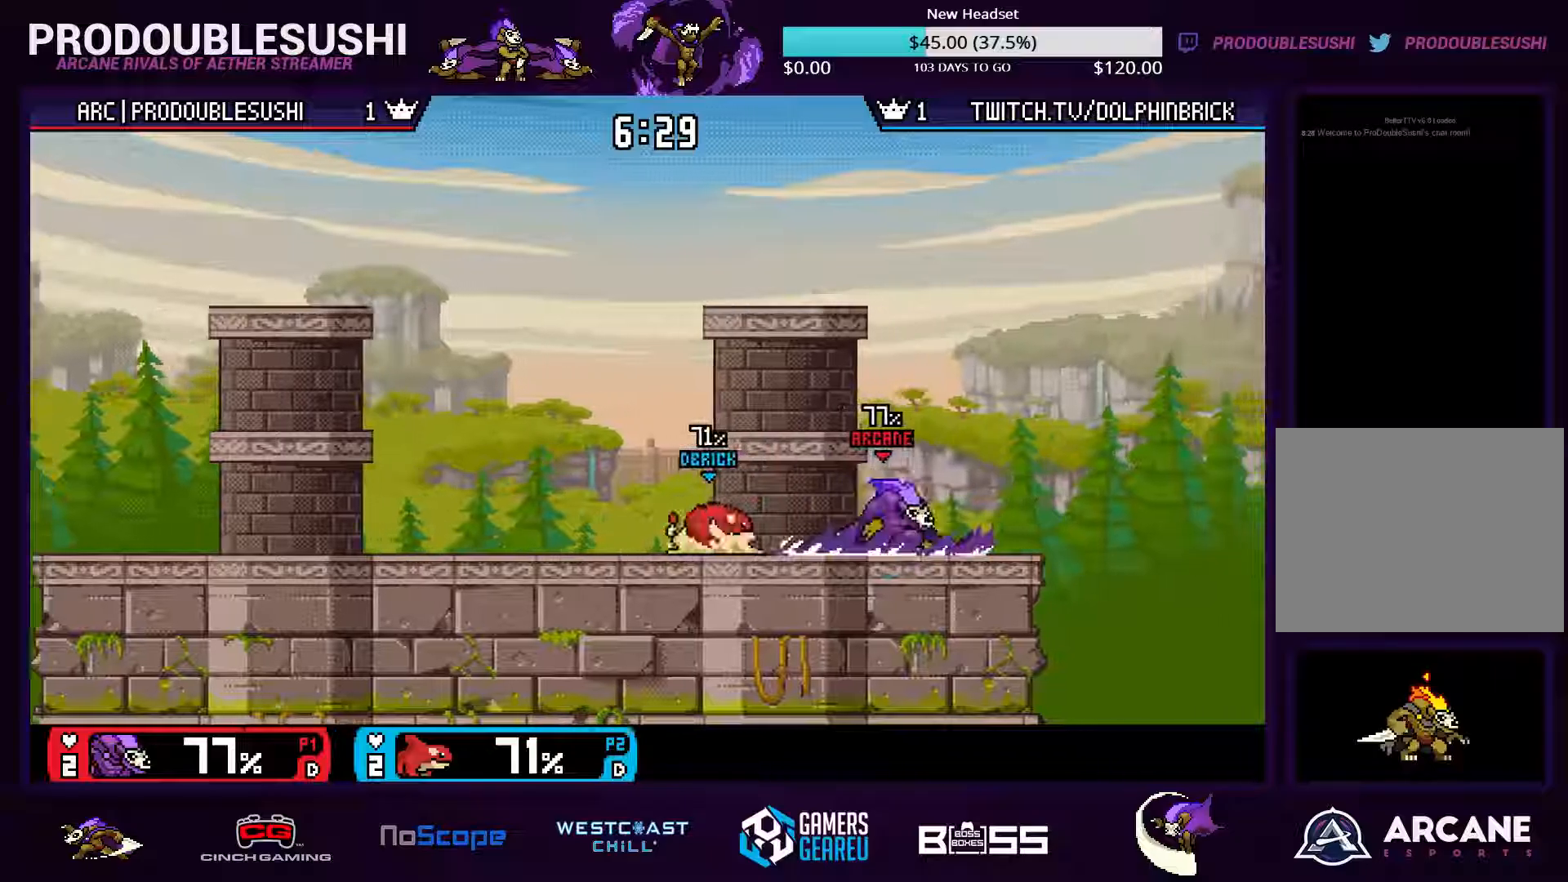
{"dt_ms": 500, "buttons": [], "left_stick": "down-left", "right_stick": "center", "events": [[367, "X", "down"], [367, "left_stick", "left"], [467, "X", "up"], [467, "left_stick", "down-left"]]}
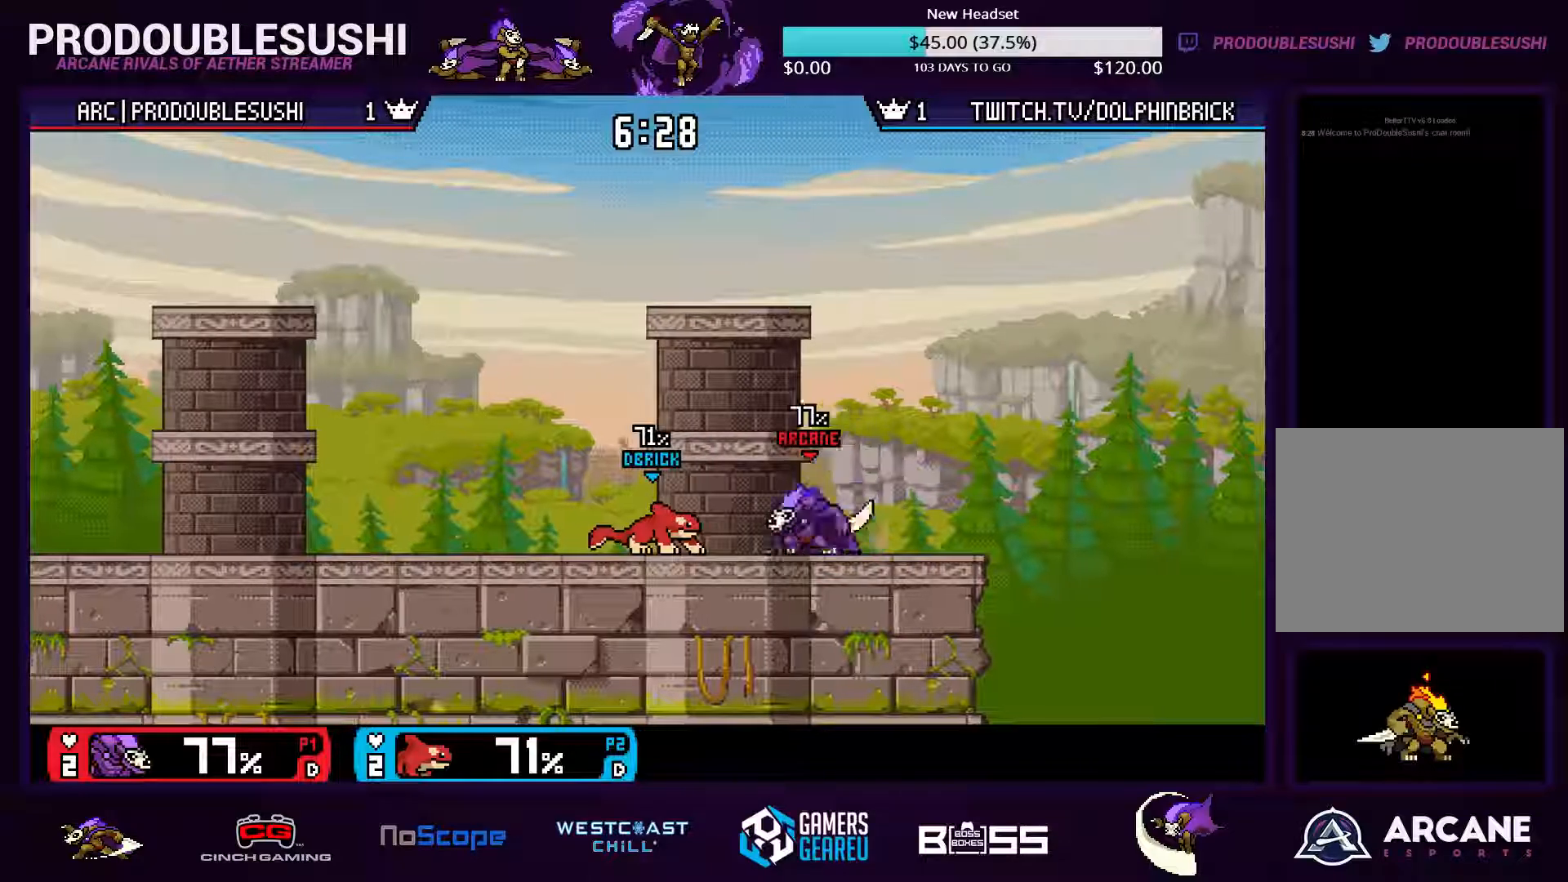
{"dt_ms": 500, "buttons": [], "left_stick": "center", "right_stick": "center", "events": [[34, "X", "down"], [134, "L1", "down"], [167, "left_stick", "center"], [200, "L1", "up"], [200, "X", "up"], [234, "left_stick", "up-left"], [300, "left_stick", "down"], [334, "right_stick", "down"], [367, "left_stick", "center"], [400, "right_stick", "center"]]}
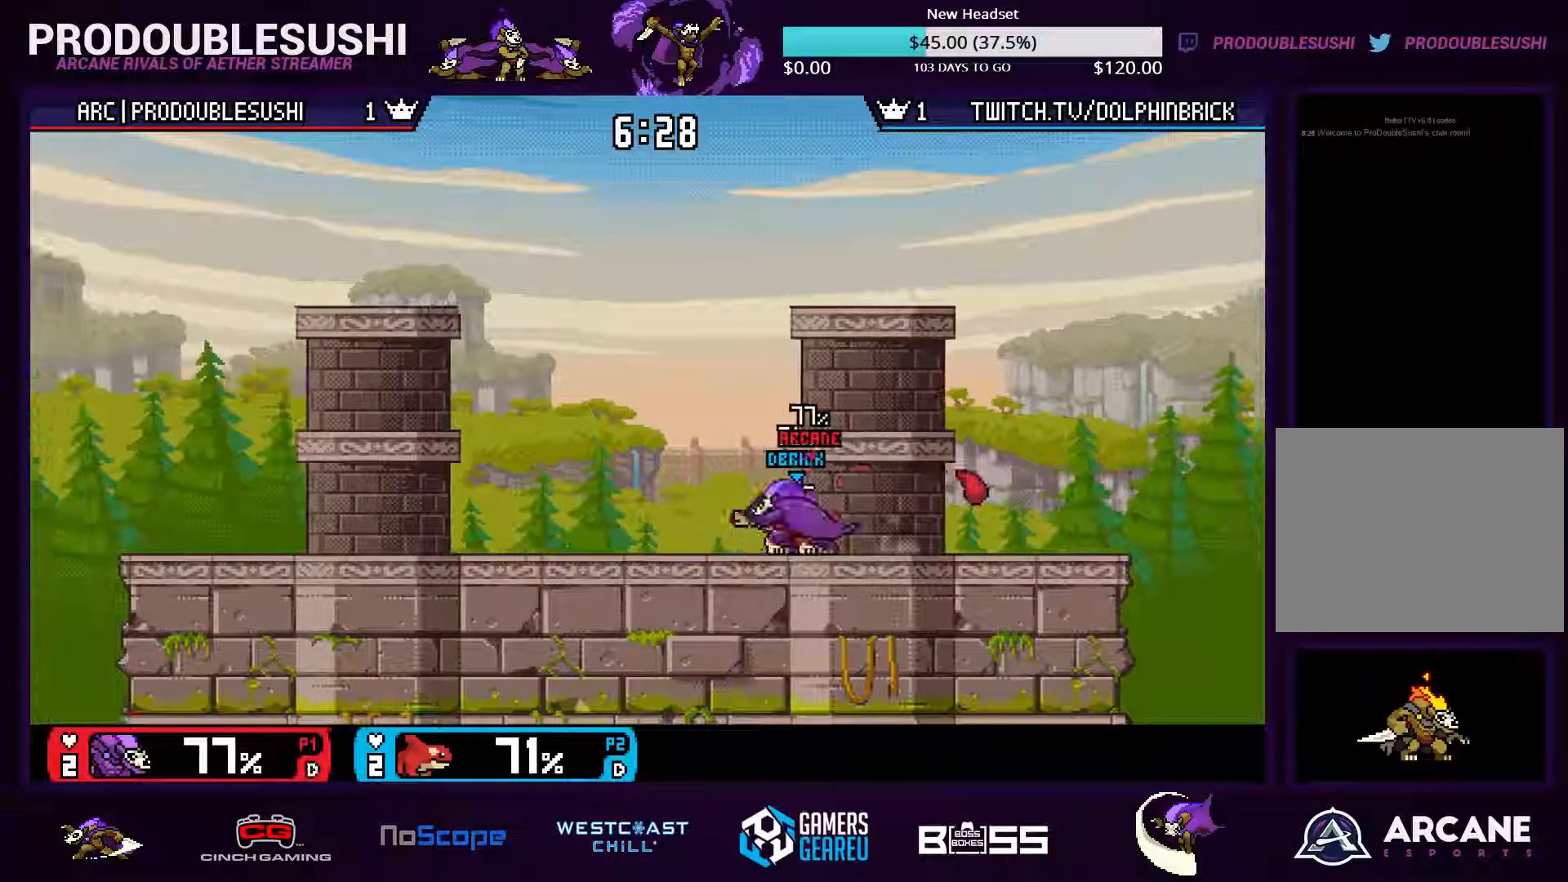
{"dt_ms": 500, "buttons": [], "left_stick": "left", "right_stick": "center", "events": [[100, "A", "down"], [134, "A", "up"], [234, "A", "down"], [300, "A", "up"], [500, "left_stick", "left"]]}
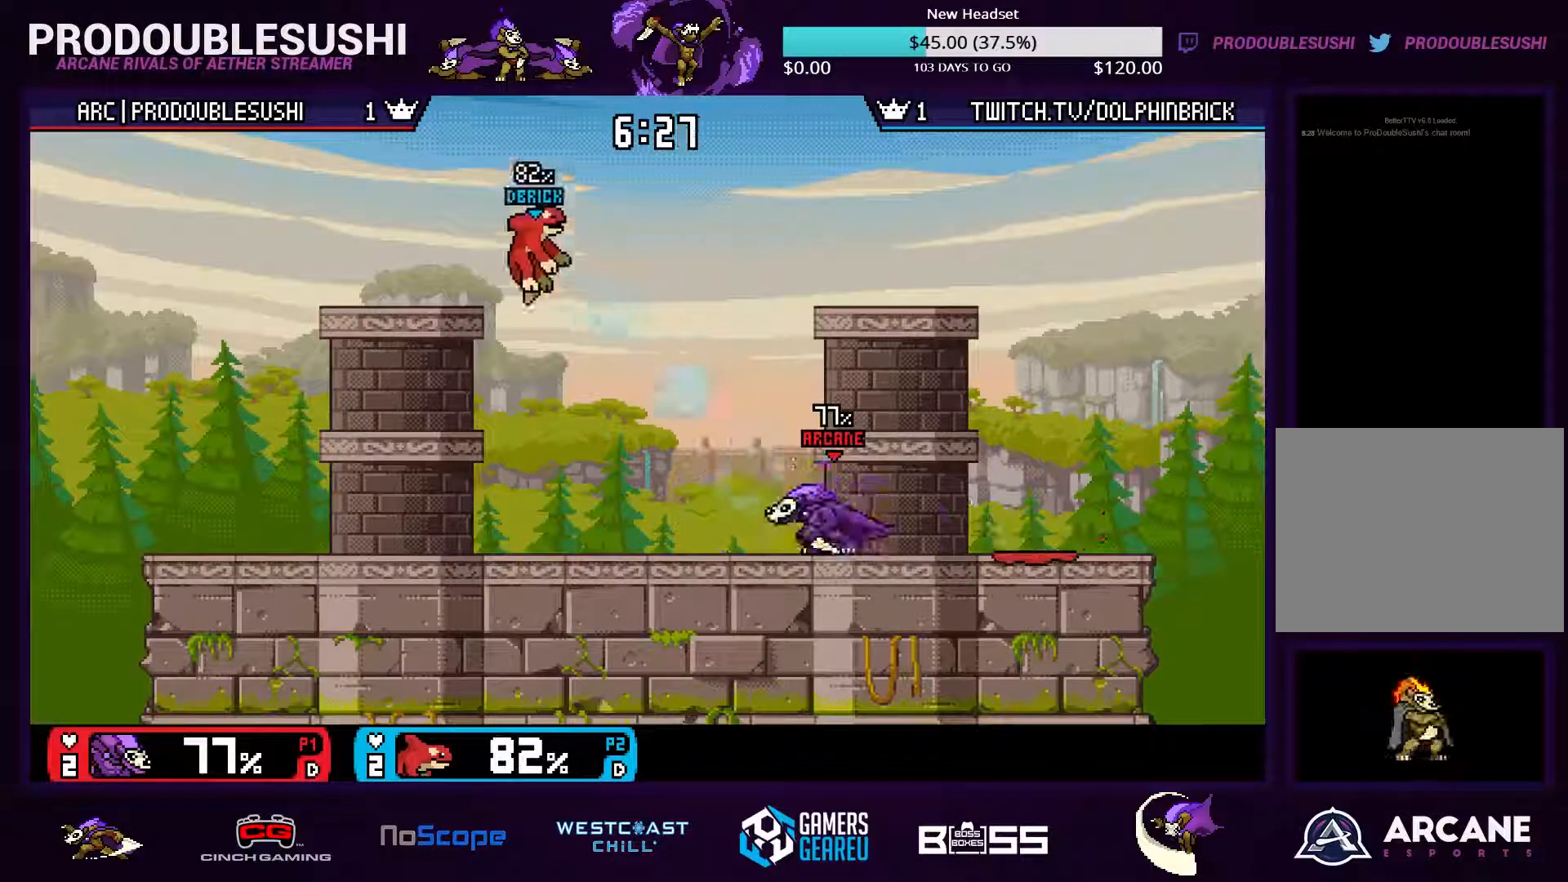
{"dt_ms": 500, "buttons": [], "left_stick": "left", "right_stick": "center", "events": [[134, "X", "down"], [200, "L1", "down"], [267, "L1", "up"], [267, "X", "up"], [334, "left_stick", "center"], [400, "left_stick", "left"]]}
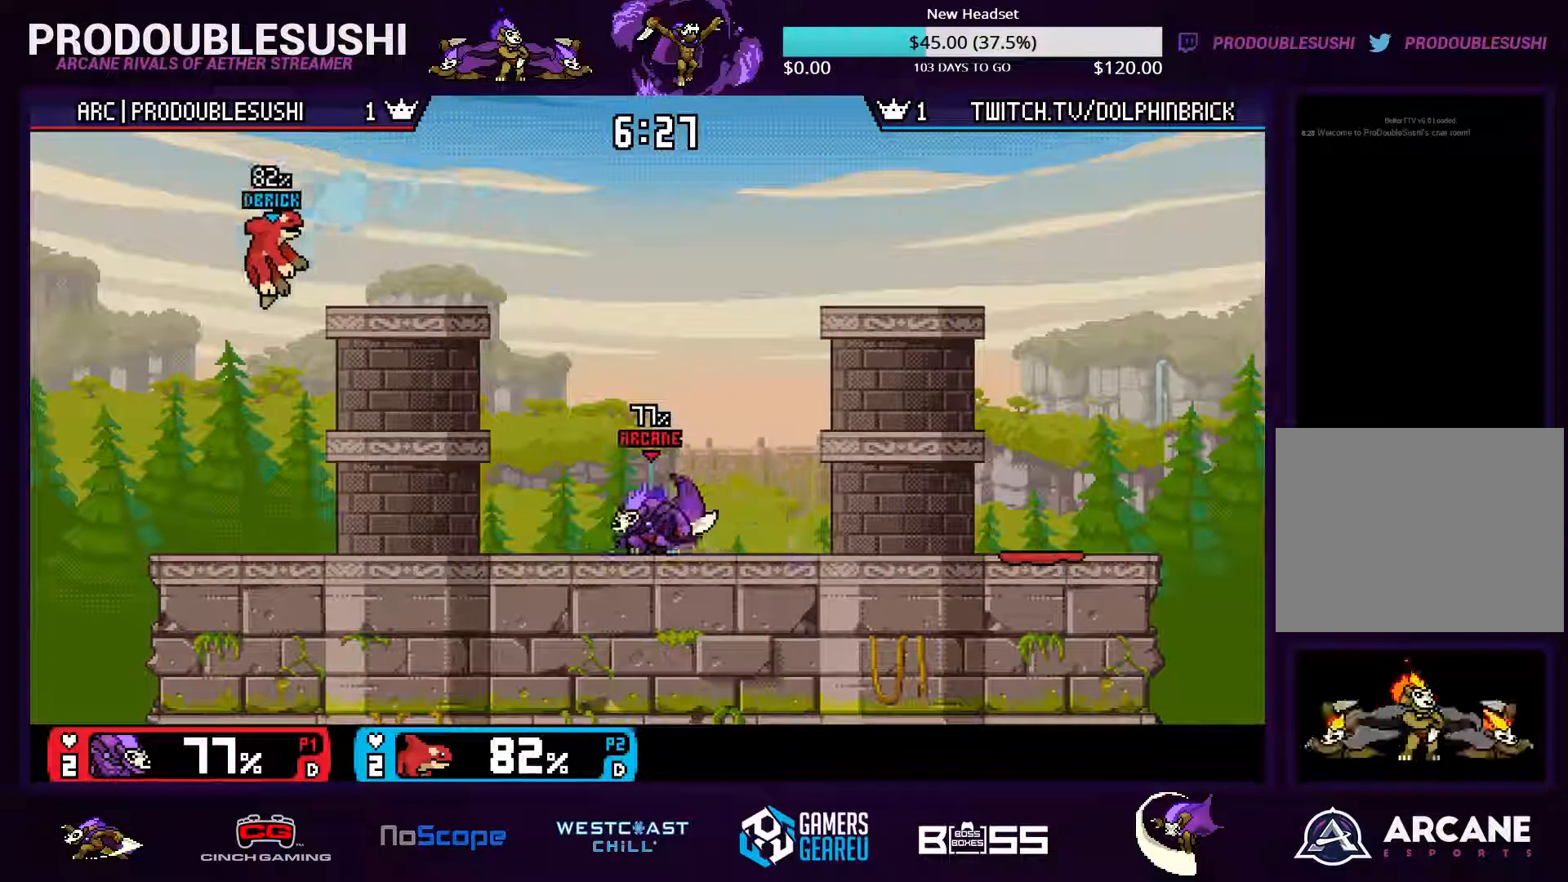
{"dt_ms": 500, "buttons": [], "left_stick": "center", "right_stick": "center", "events": [[100, "X", "down"], [200, "left_stick", "down-left"], [400, "left_stick", "center"], [434, "X", "up"]]}
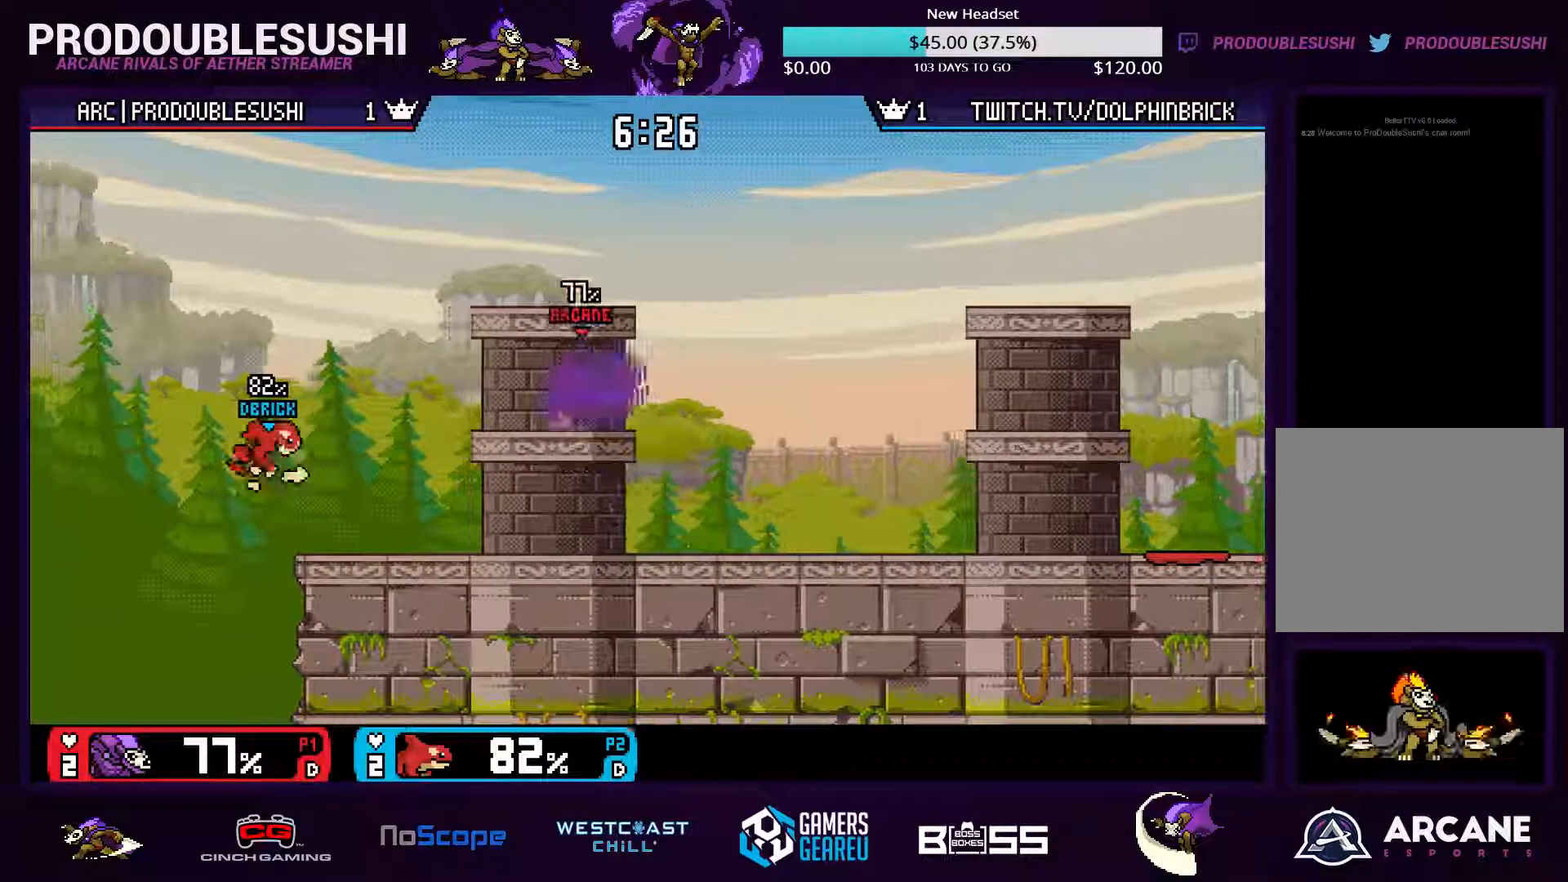
{"dt_ms": 1000, "buttons": [], "left_stick": "right", "right_stick": "center"}
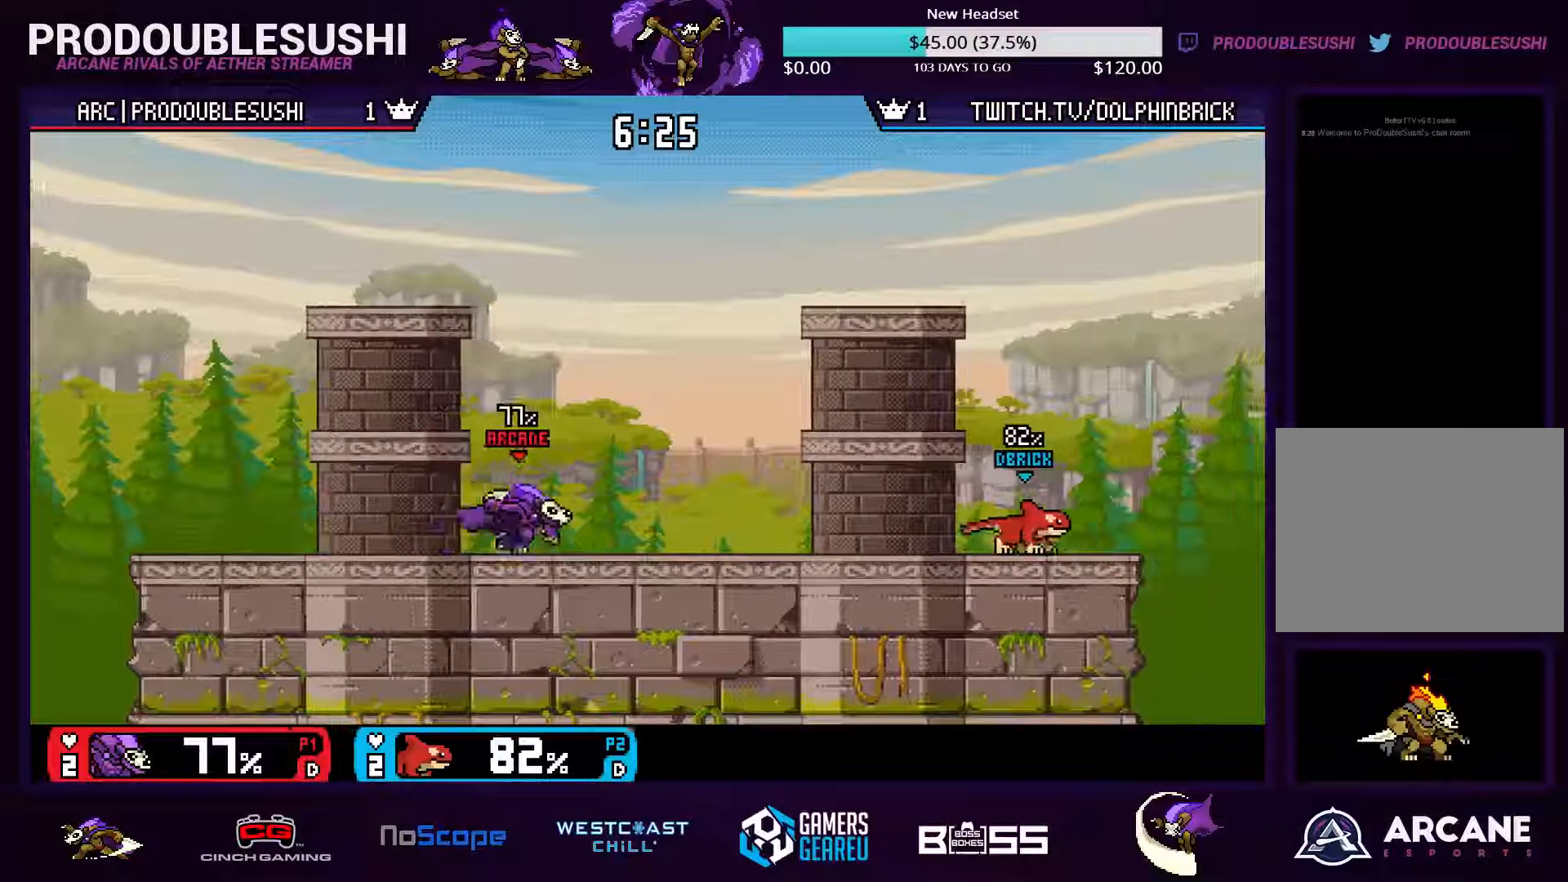
{"dt_ms": 500, "buttons": [], "left_stick": "center", "right_stick": "center", "events": [[200, "X", "down"], [367, "left_stick", "center"], [400, "X", "up"]]}
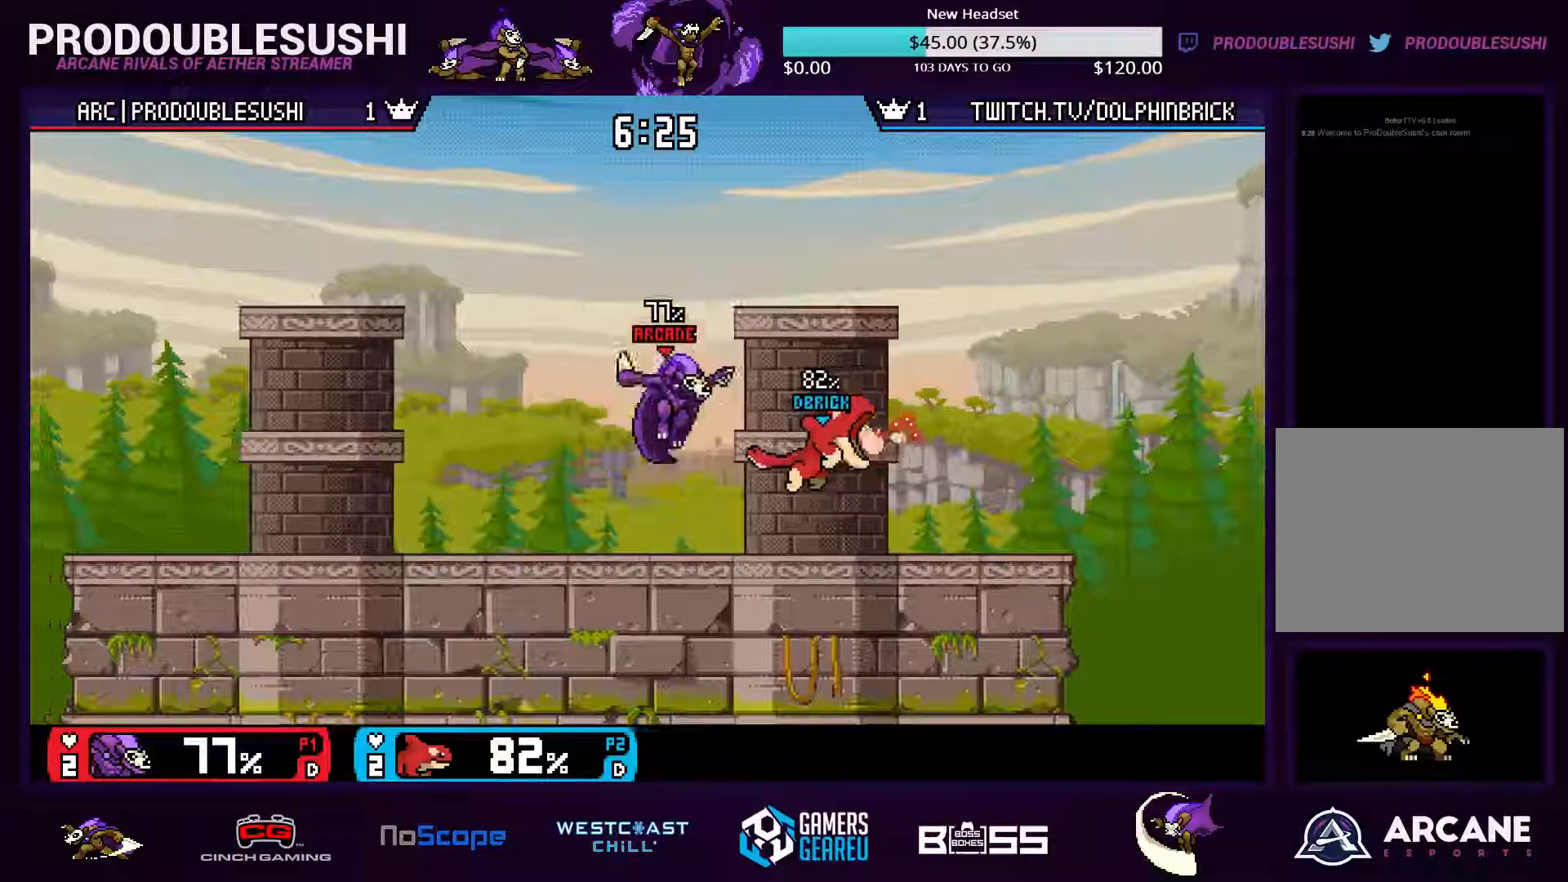
{"dt_ms": 500, "buttons": [], "left_stick": "left", "right_stick": "center", "events": [[67, "right_stick", "down-left"], [167, "right_stick", "center"], [200, "left_stick", "down-left"], [334, "left_stick", "center"], [434, "left_stick", "left"]]}
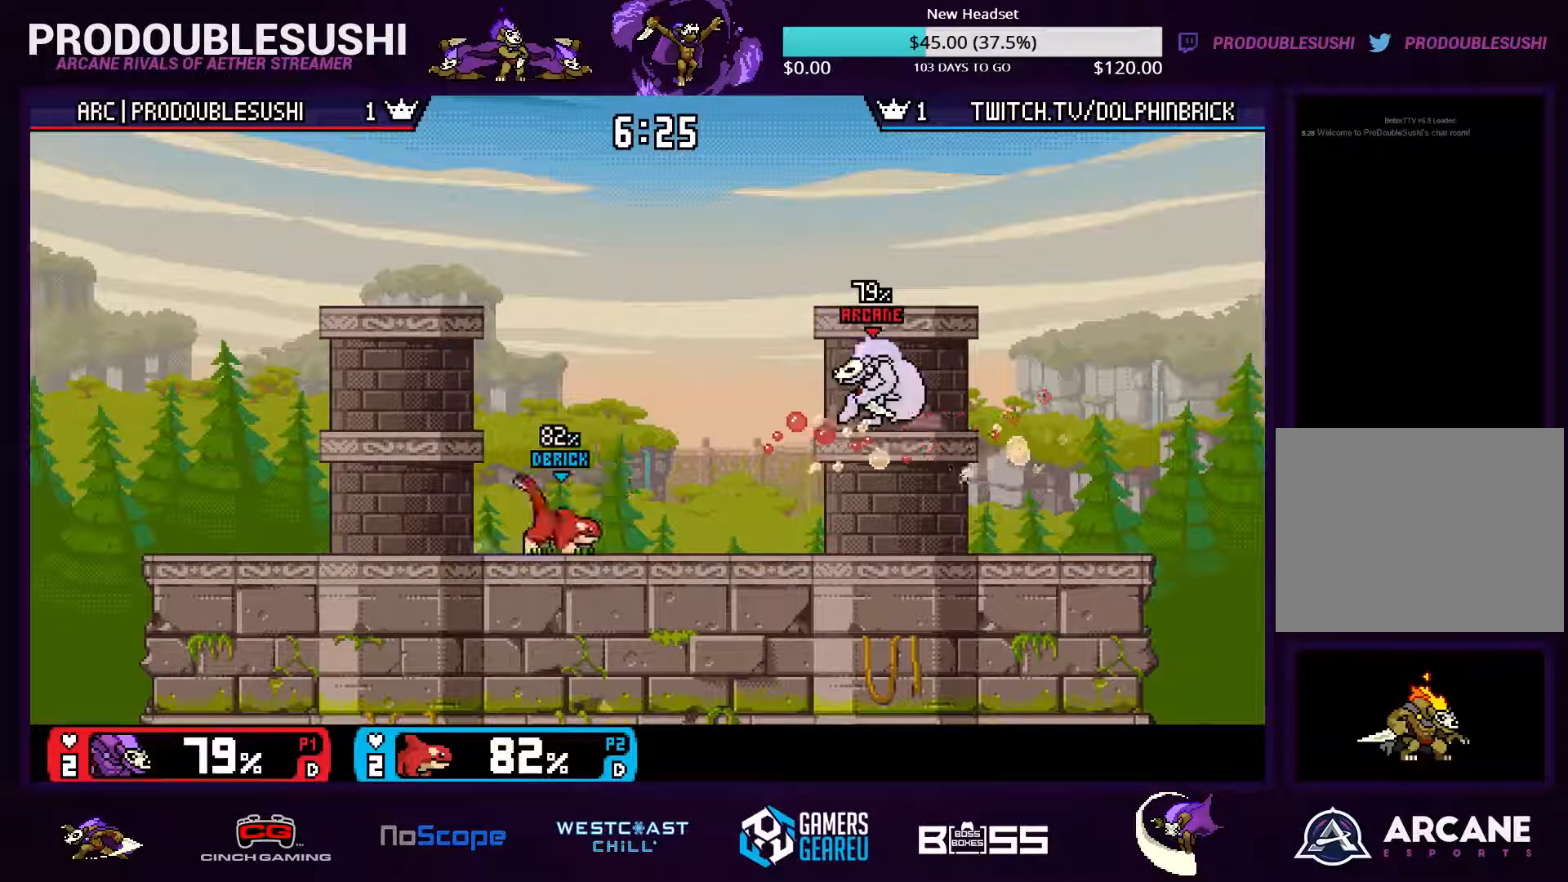
{"dt_ms": 500, "buttons": [], "left_stick": "left", "right_stick": "center", "events": [[167, "left_stick", "center"], [434, "left_stick", "left"]]}
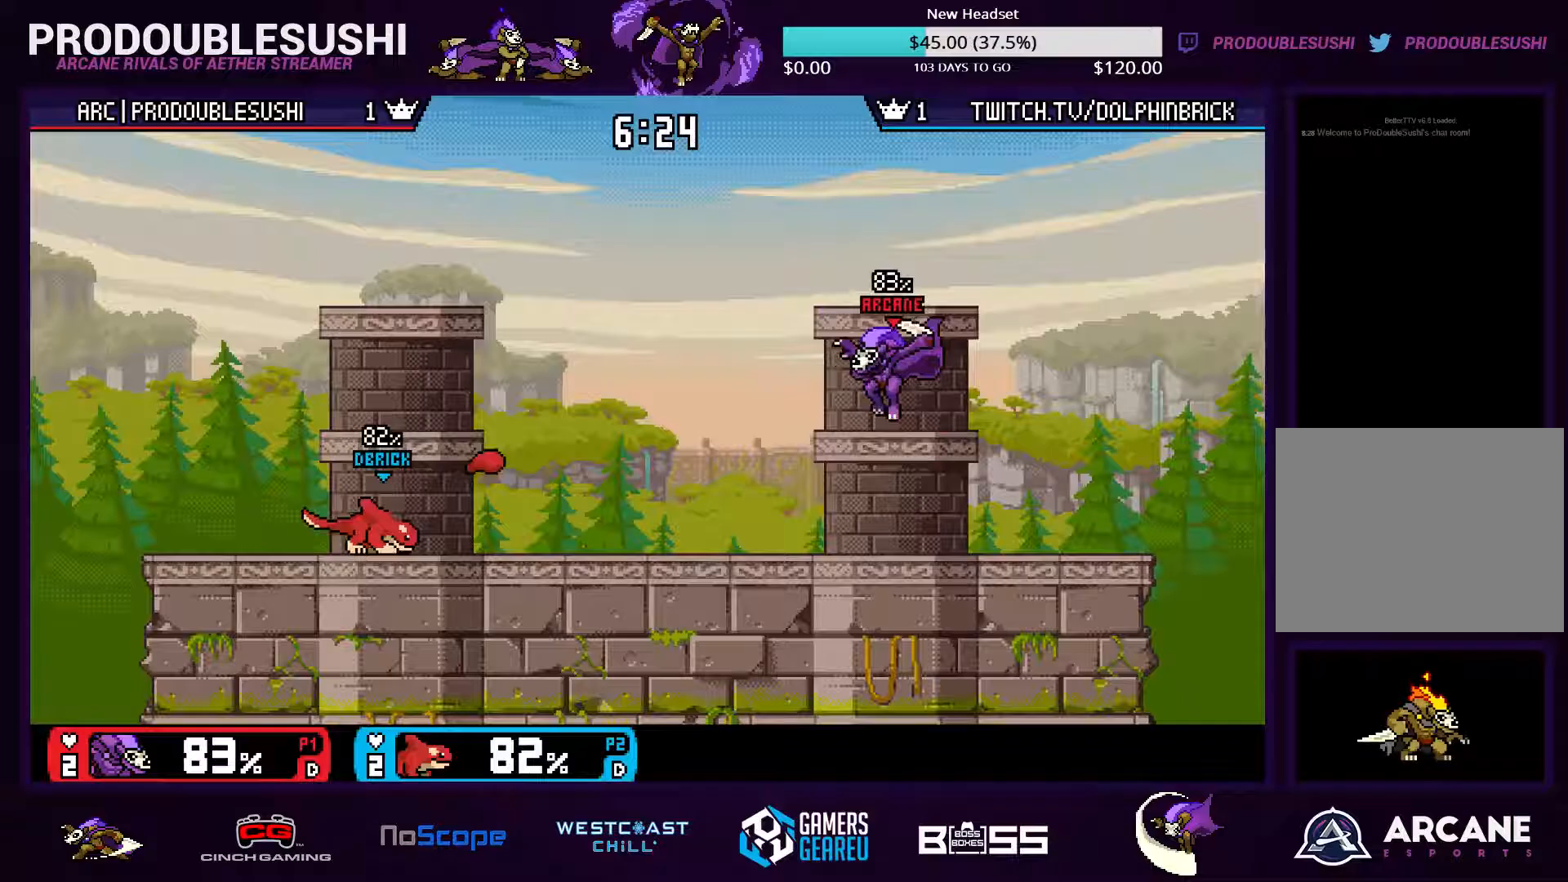
{"dt_ms": 500, "buttons": [], "left_stick": "center", "right_stick": "center", "events": [[100, "left_stick", "center"], [233, "left_stick", "left"], [433, "A", "down"], [467, "A", "up"], [500, "left_stick", "center"]]}